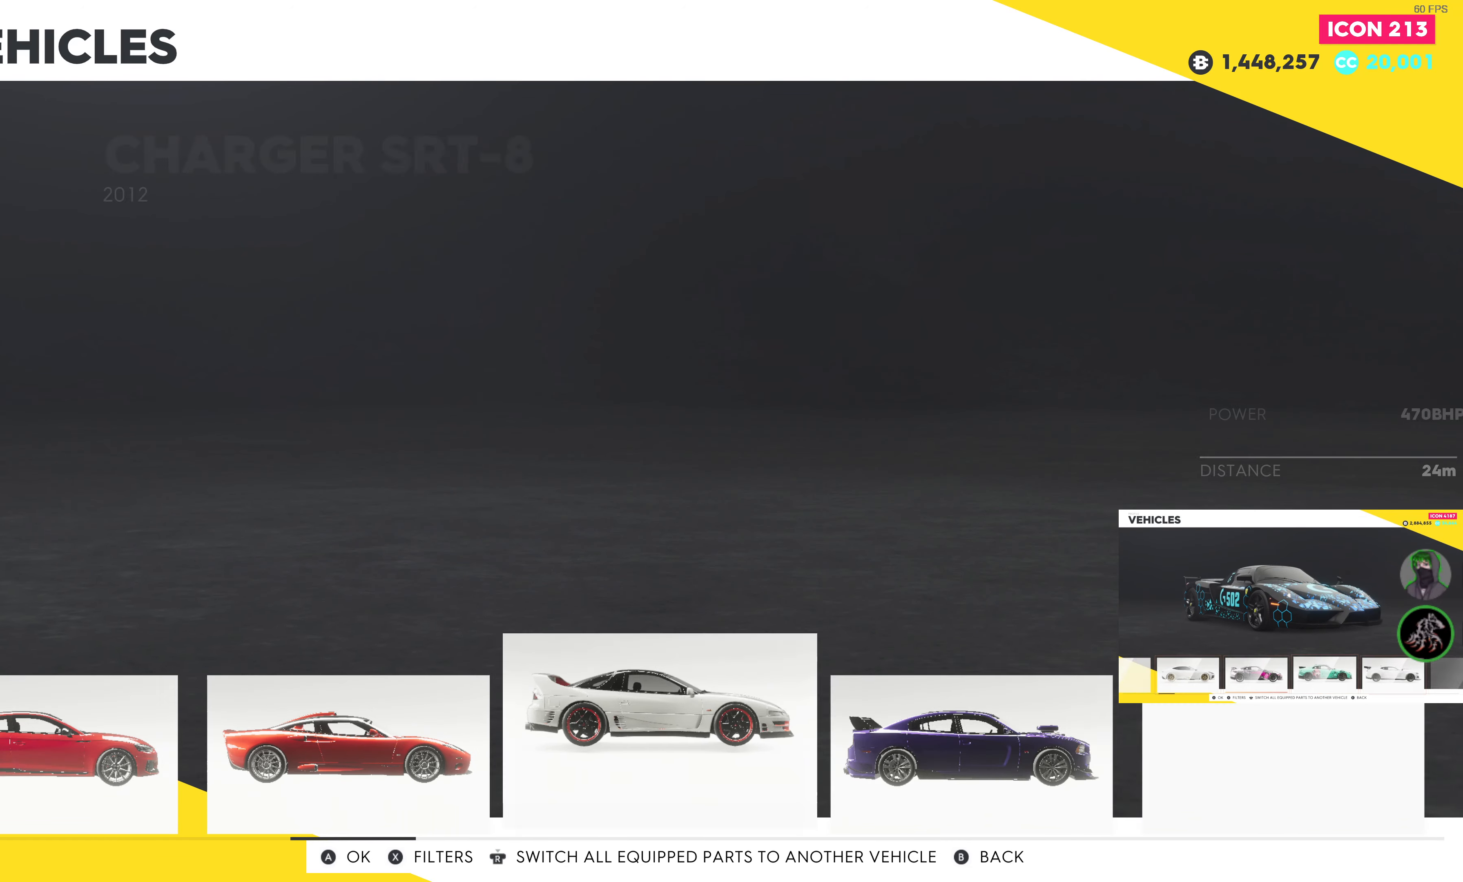
Gameplay with a controller (PlayStation layout); each line is a JSON object with the inputs held at the frame after it. "events" lists button and stick changes between this image and that frame as [ms after this image, input, new state], when the widget could be followed in between.
{"buttons": ["DPAD_LEFT"], "left_stick": "center", "right_stick": "center", "events": [[83, "DPAD_LEFT", "up"], [167, "DPAD_LEFT", "down"], [267, "DPAD_LEFT", "up"], [333, "DPAD_LEFT", "down"], [433, "DPAD_LEFT", "up"], [500, "DPAD_LEFT", "down"]]}
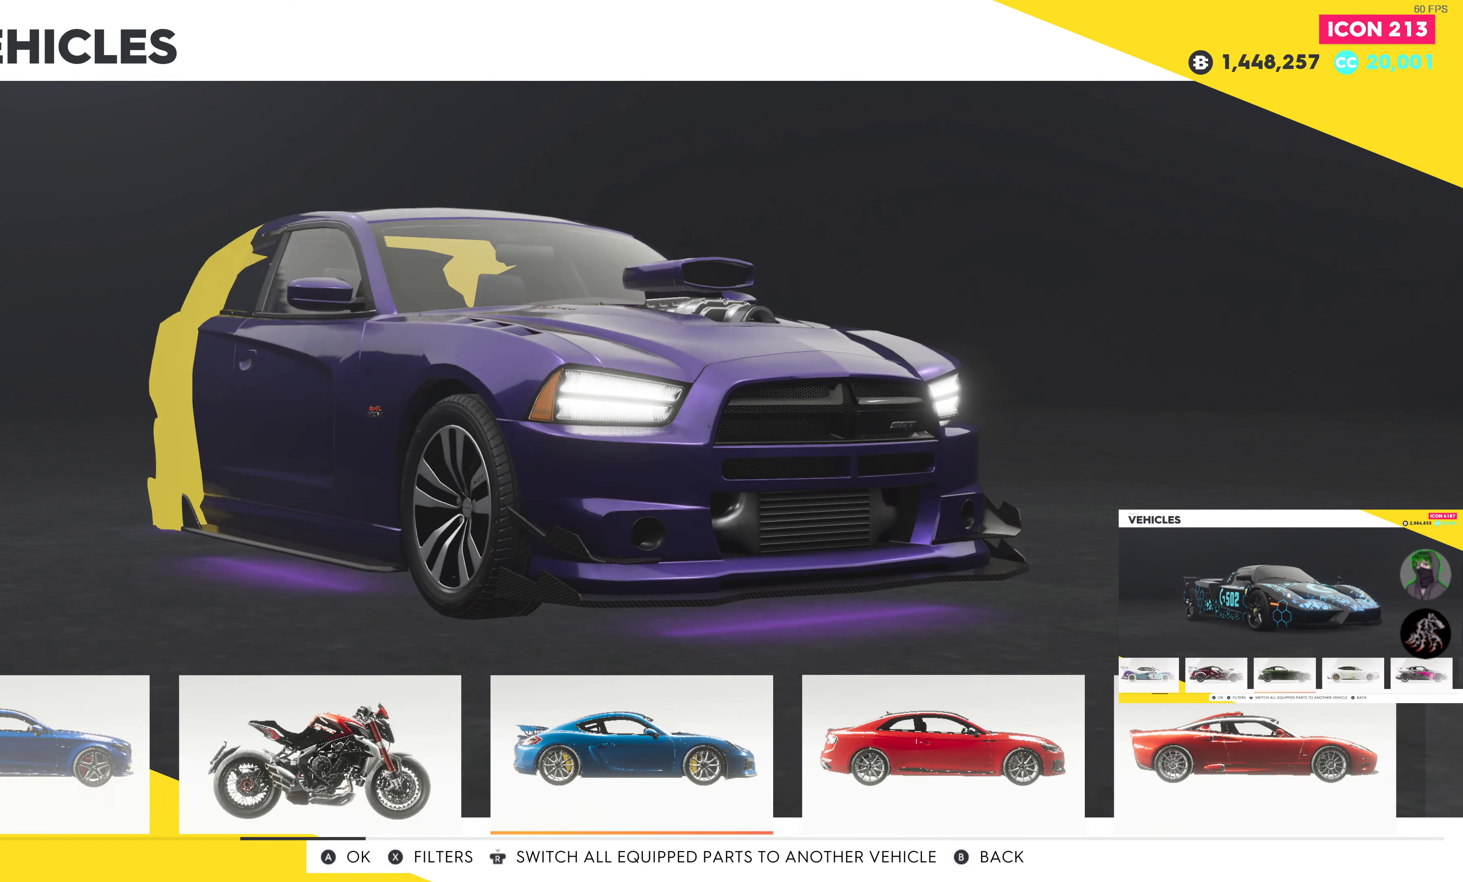
{"buttons": ["DPAD_LEFT"], "left_stick": "center", "right_stick": "center", "events": [[117, "DPAD_LEFT", "up"], [150, "DPAD_LEFT", "down"]]}
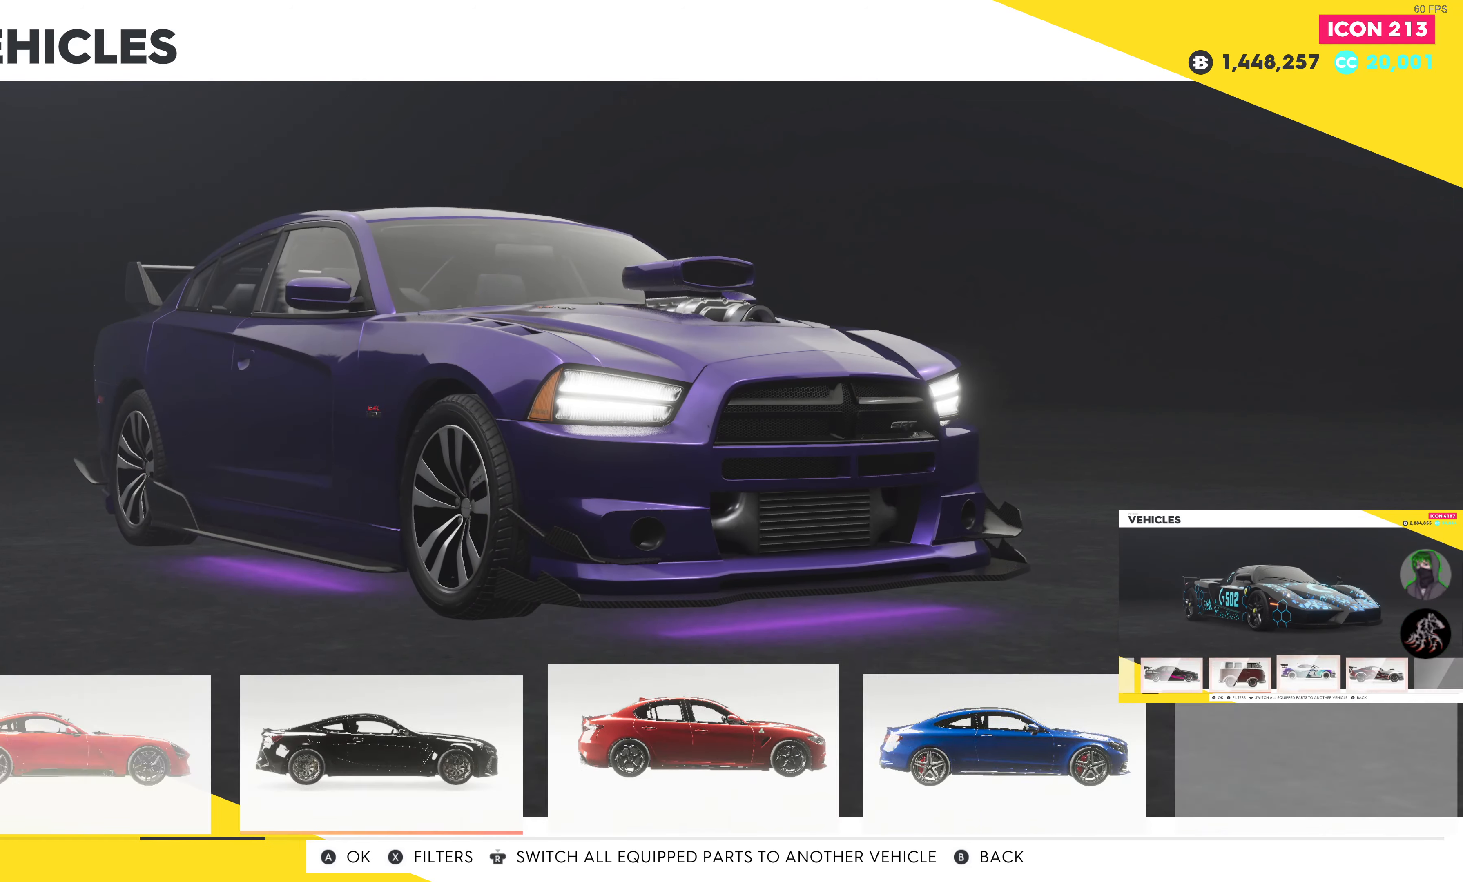
{"buttons": ["DPAD_LEFT"], "left_stick": "center", "right_stick": "center", "events": []}
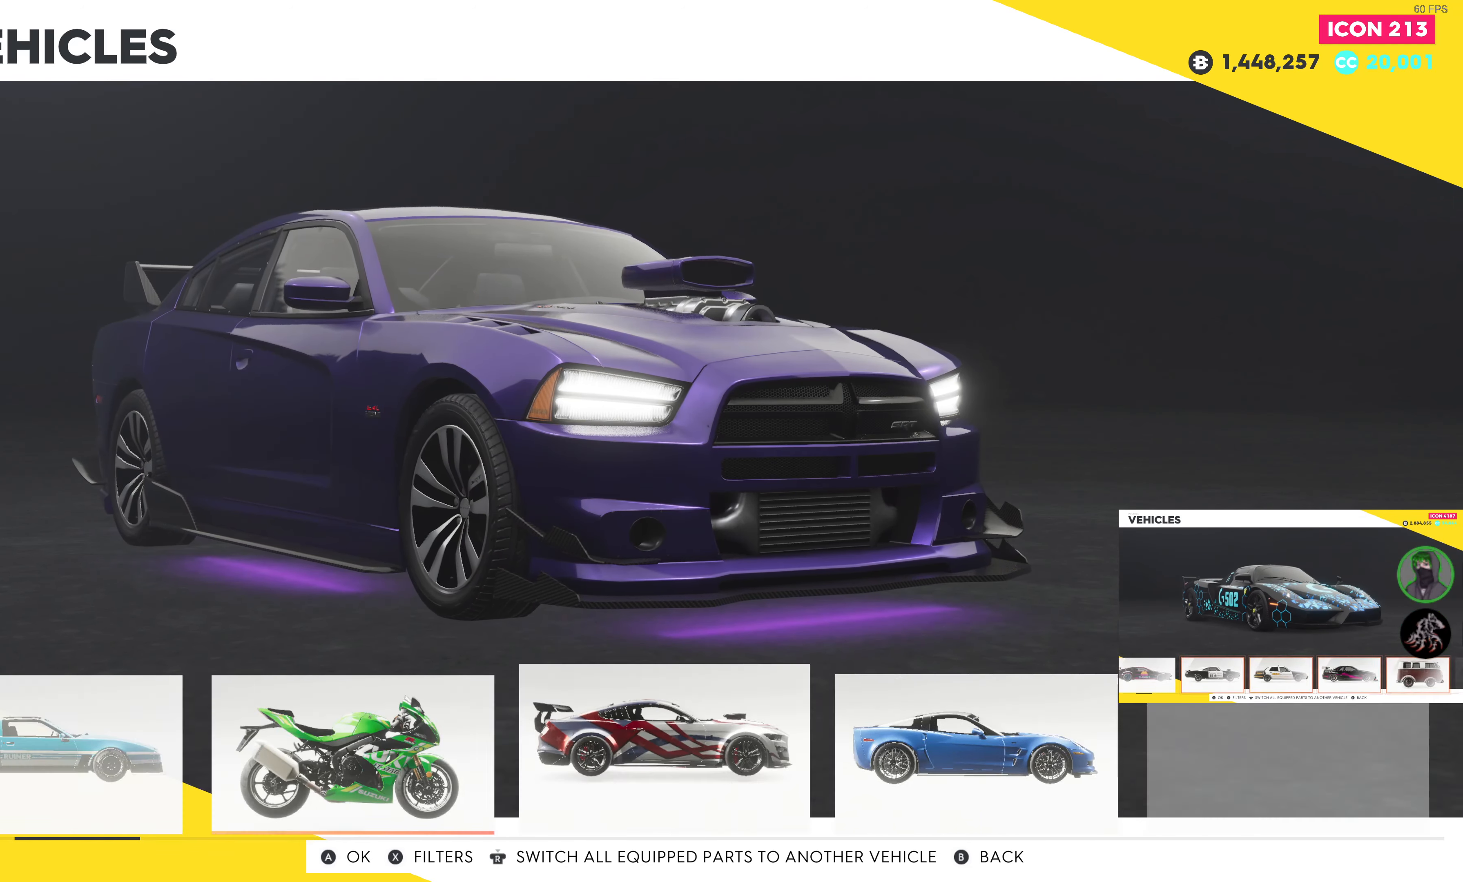
{"buttons": [], "left_stick": "center", "right_stick": "center", "events": [[317, "DPAD_LEFT", "up"]]}
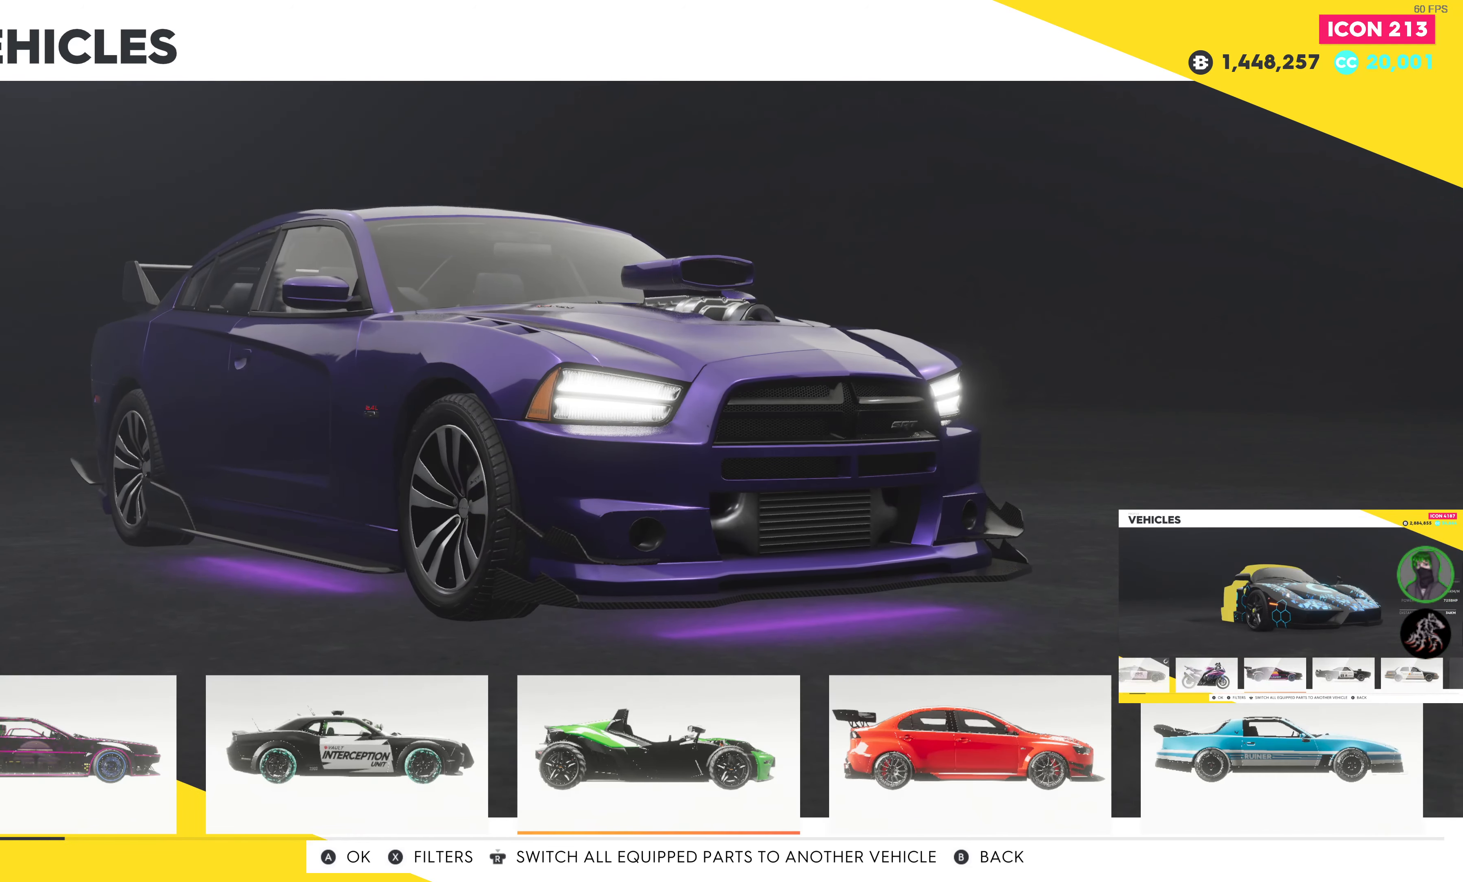
{"buttons": [], "left_stick": "center", "right_stick": "center", "events": [[117, "DPAD_LEFT", "down"], [367, "DPAD_LEFT", "up"]]}
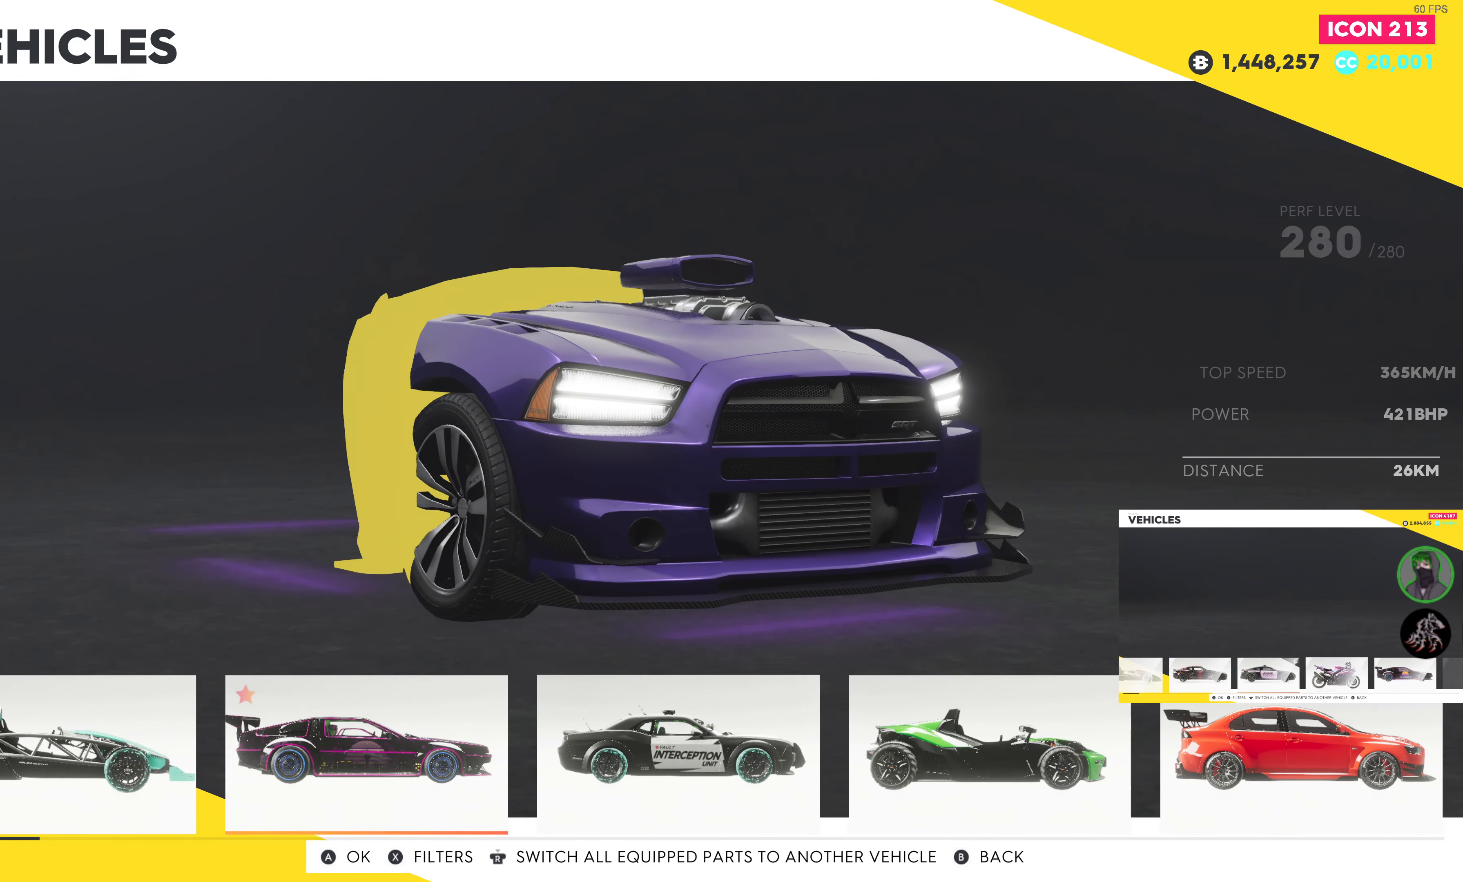
{"buttons": [], "left_stick": "center", "right_stick": "center", "events": [[33, "DPAD_LEFT", "down"], [133, "DPAD_LEFT", "up"], [300, "DPAD_LEFT", "down"], [400, "DPAD_LEFT", "up"]]}
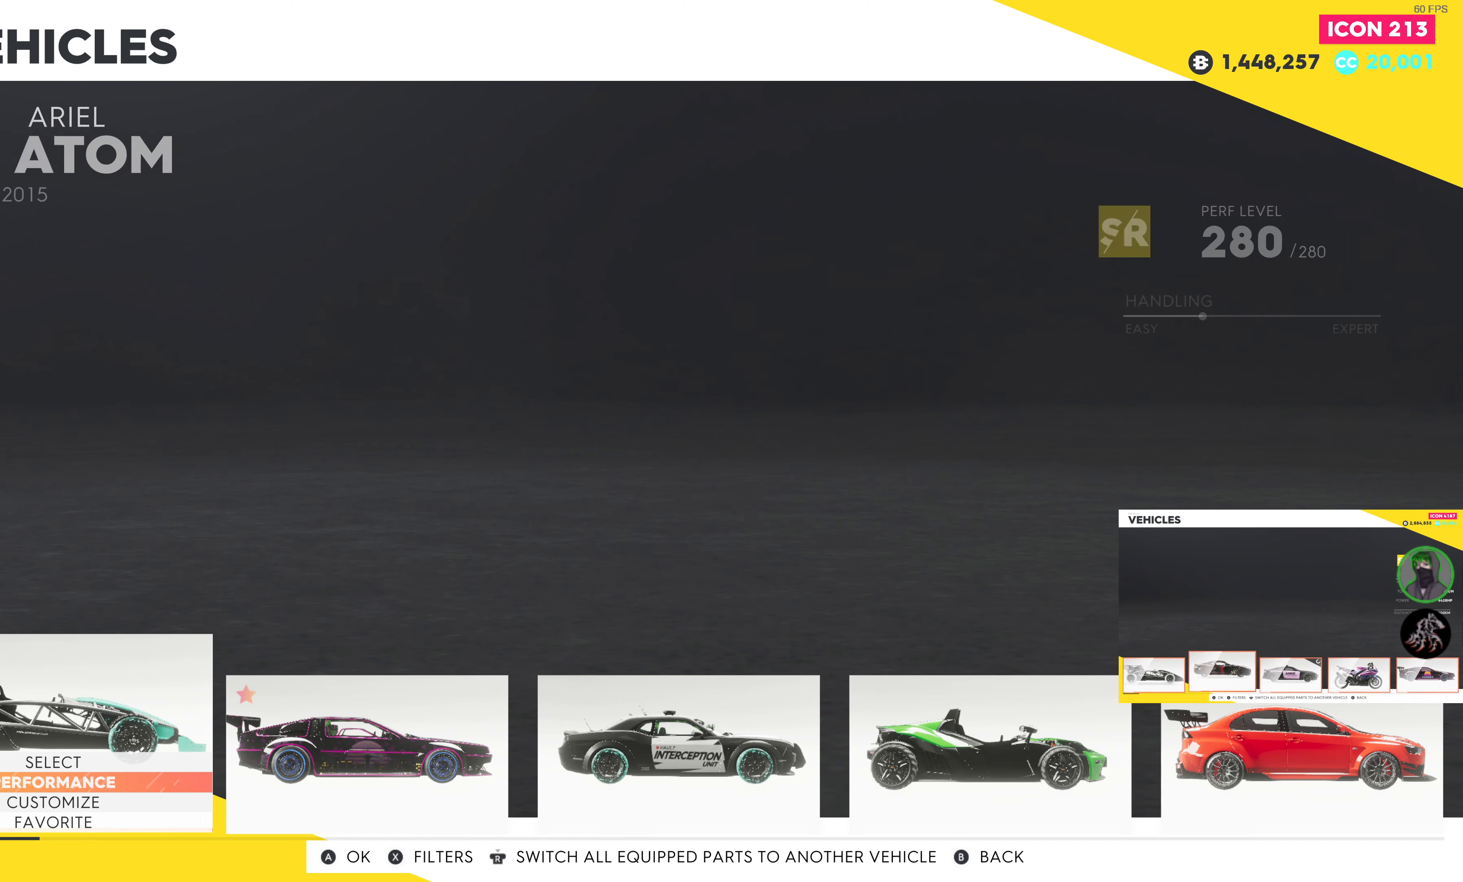
{"buttons": [], "left_stick": "center", "right_stick": "center", "events": [[84, "DPAD_RIGHT", "down"], [167, "DPAD_RIGHT", "up"], [367, "DPAD_LEFT", "down"], [500, "DPAD_LEFT", "up"]]}
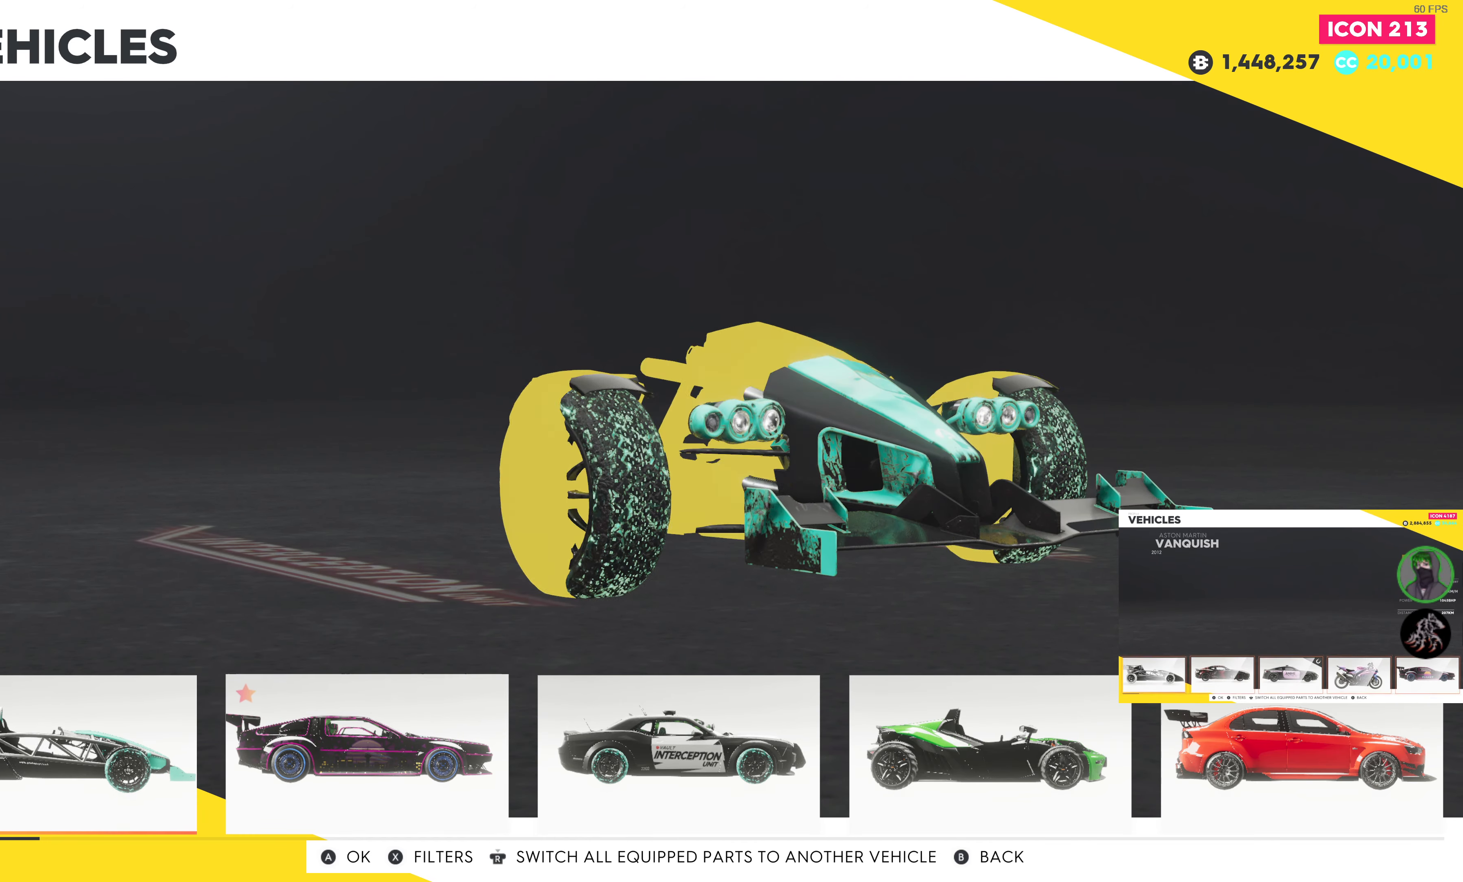
{"buttons": [], "left_stick": "center", "right_stick": "center", "events": []}
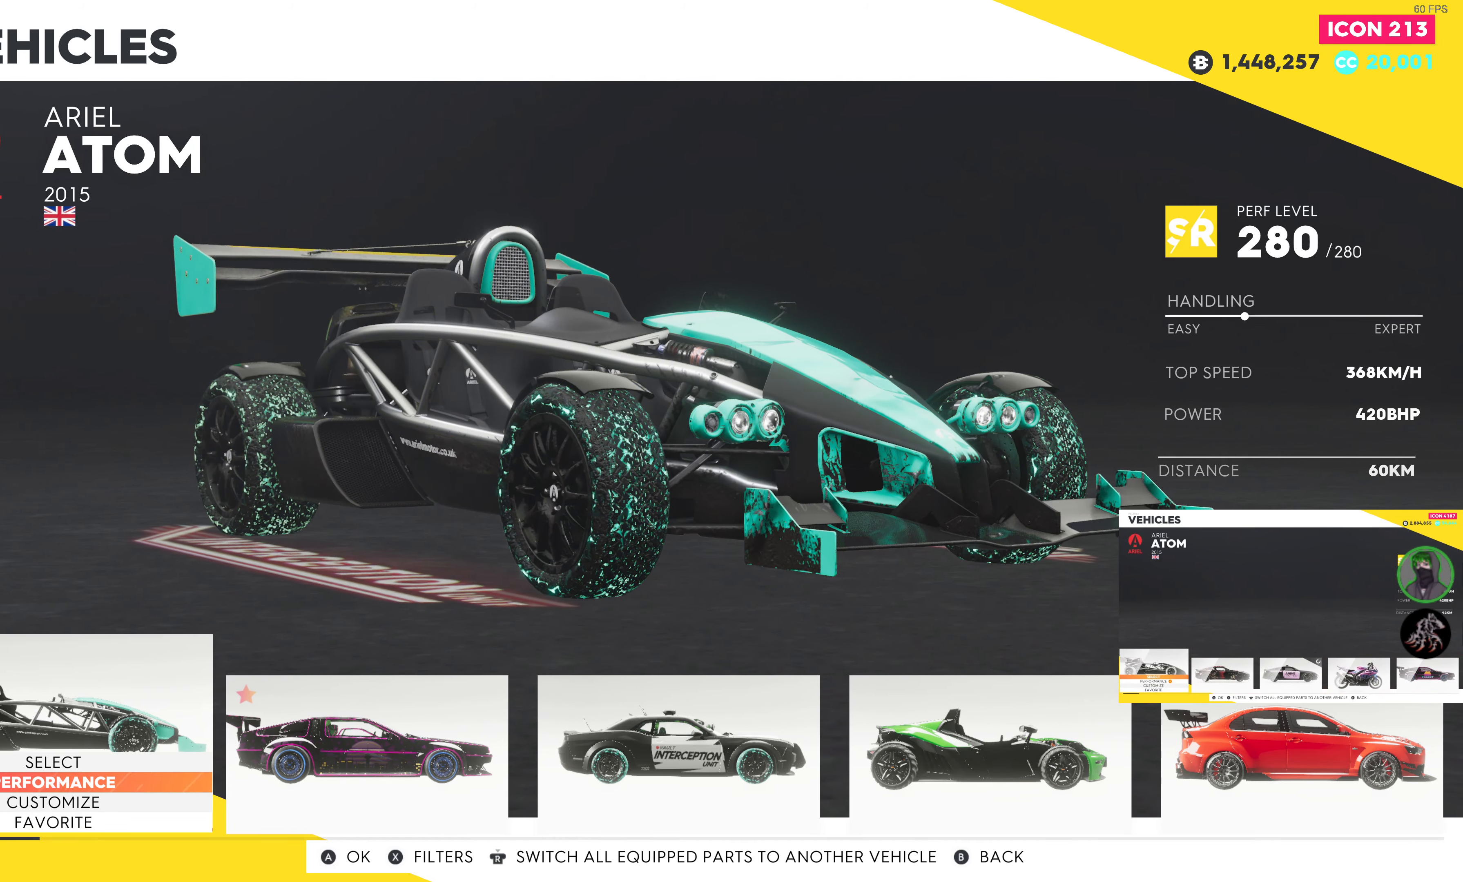
{"buttons": [], "left_stick": "center", "right_stick": "center", "events": []}
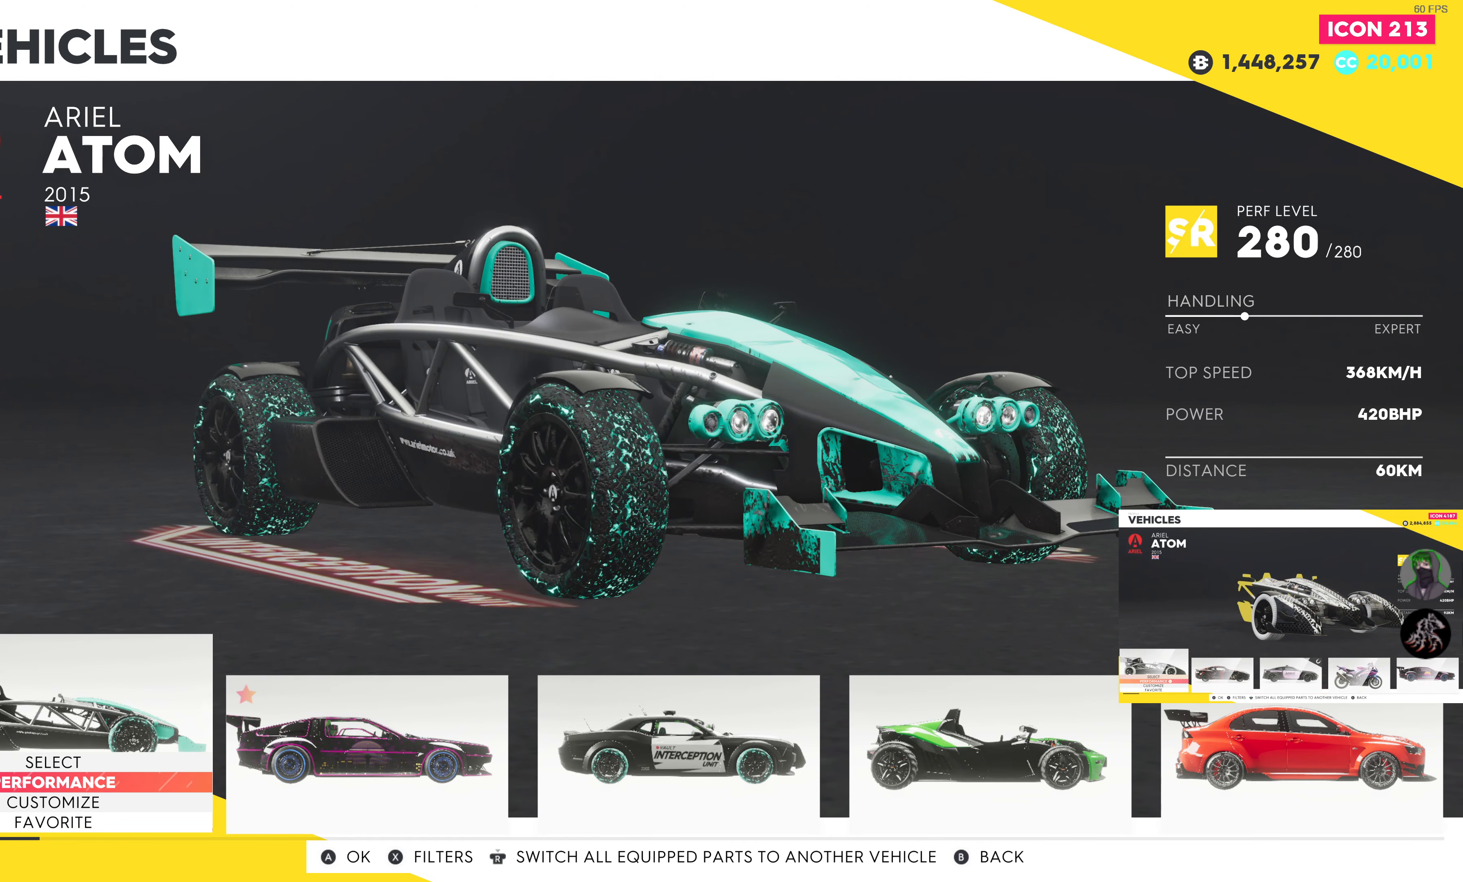
{"buttons": [], "left_stick": "center", "right_stick": "center", "events": []}
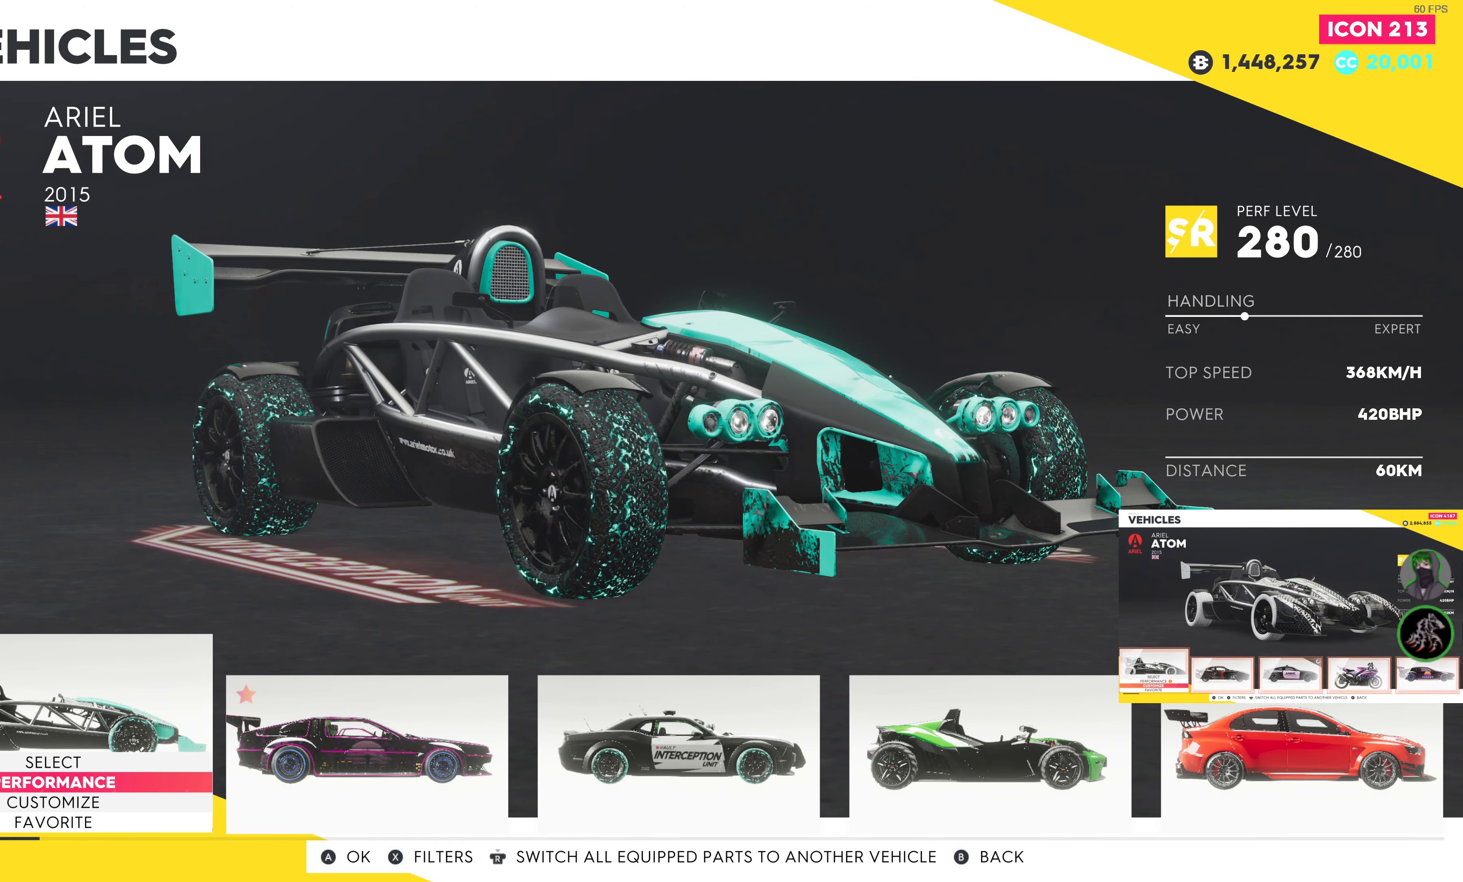
{"buttons": [], "left_stick": "center", "right_stick": "center", "events": [[100, "DPAD_DOWN", "down"], [200, "DPAD_DOWN", "up"], [334, "DPAD_UP", "down"], [450, "DPAD_UP", "up"]]}
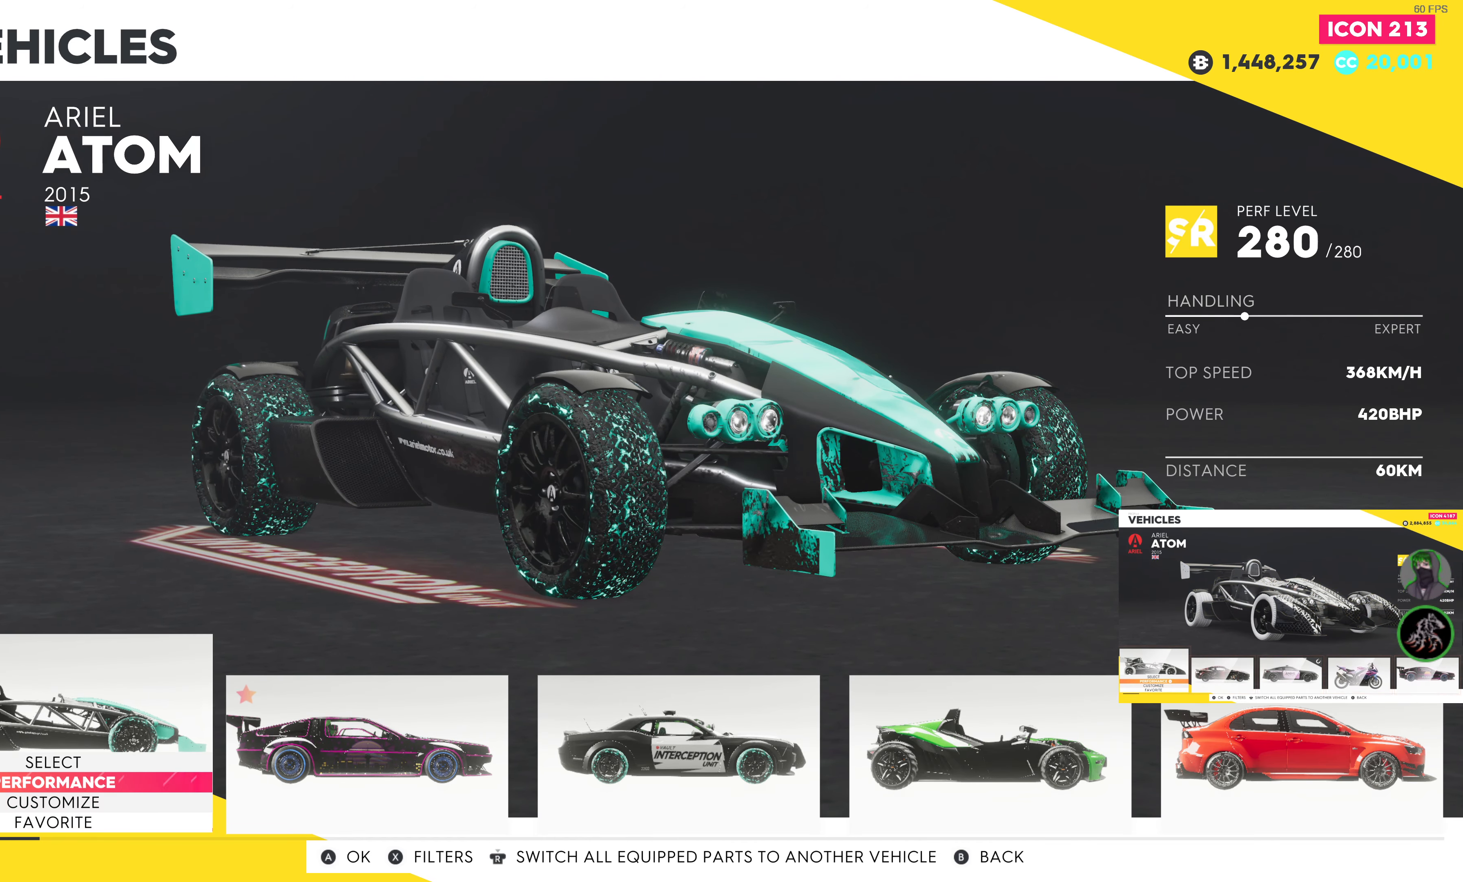
{"buttons": [], "left_stick": "center", "right_stick": "center", "events": []}
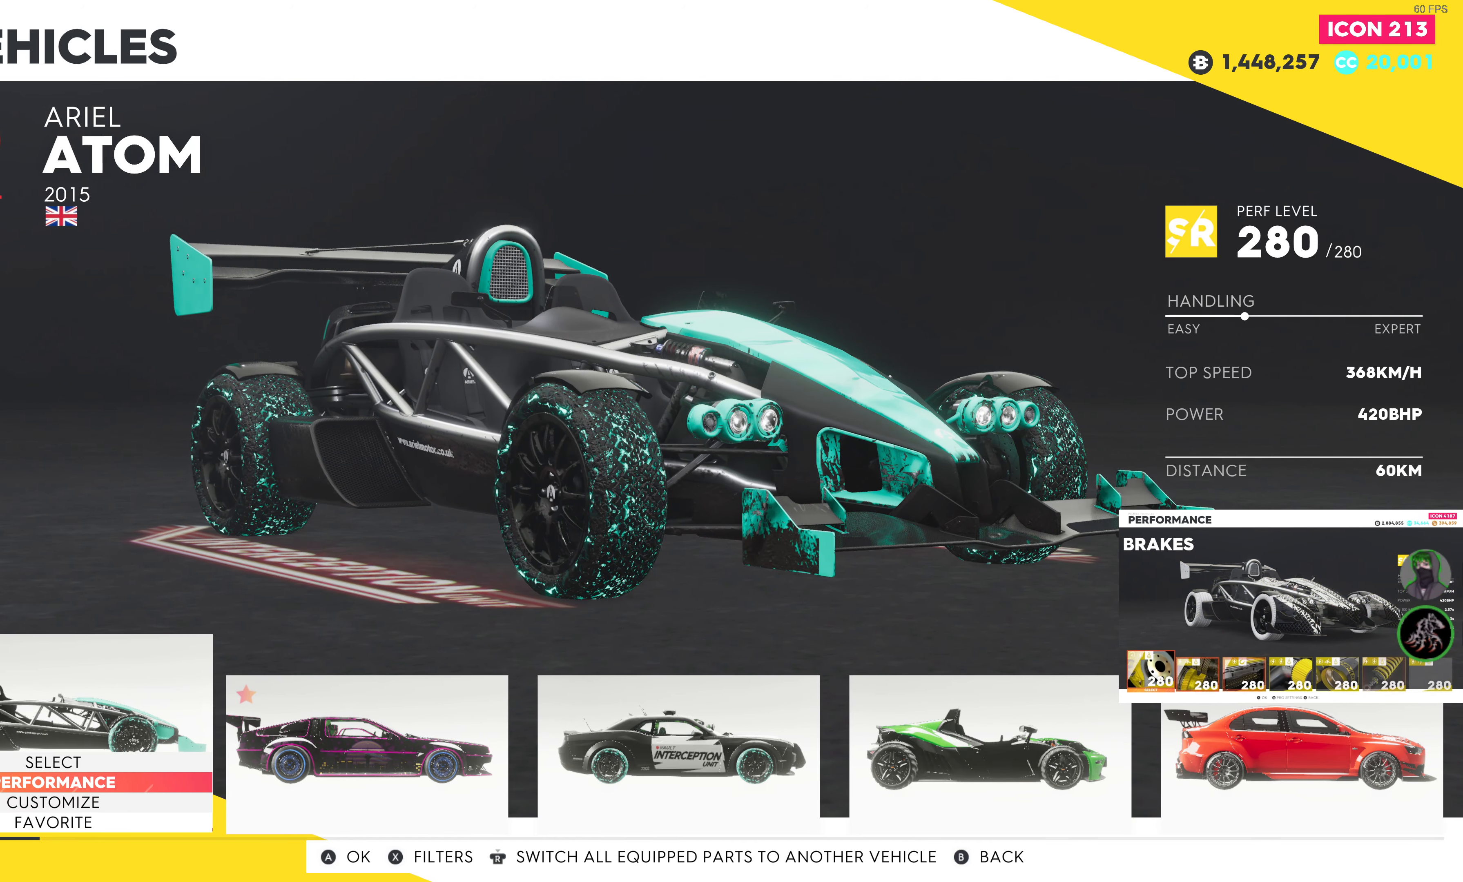
{"buttons": [], "left_stick": "center", "right_stick": "center", "events": []}
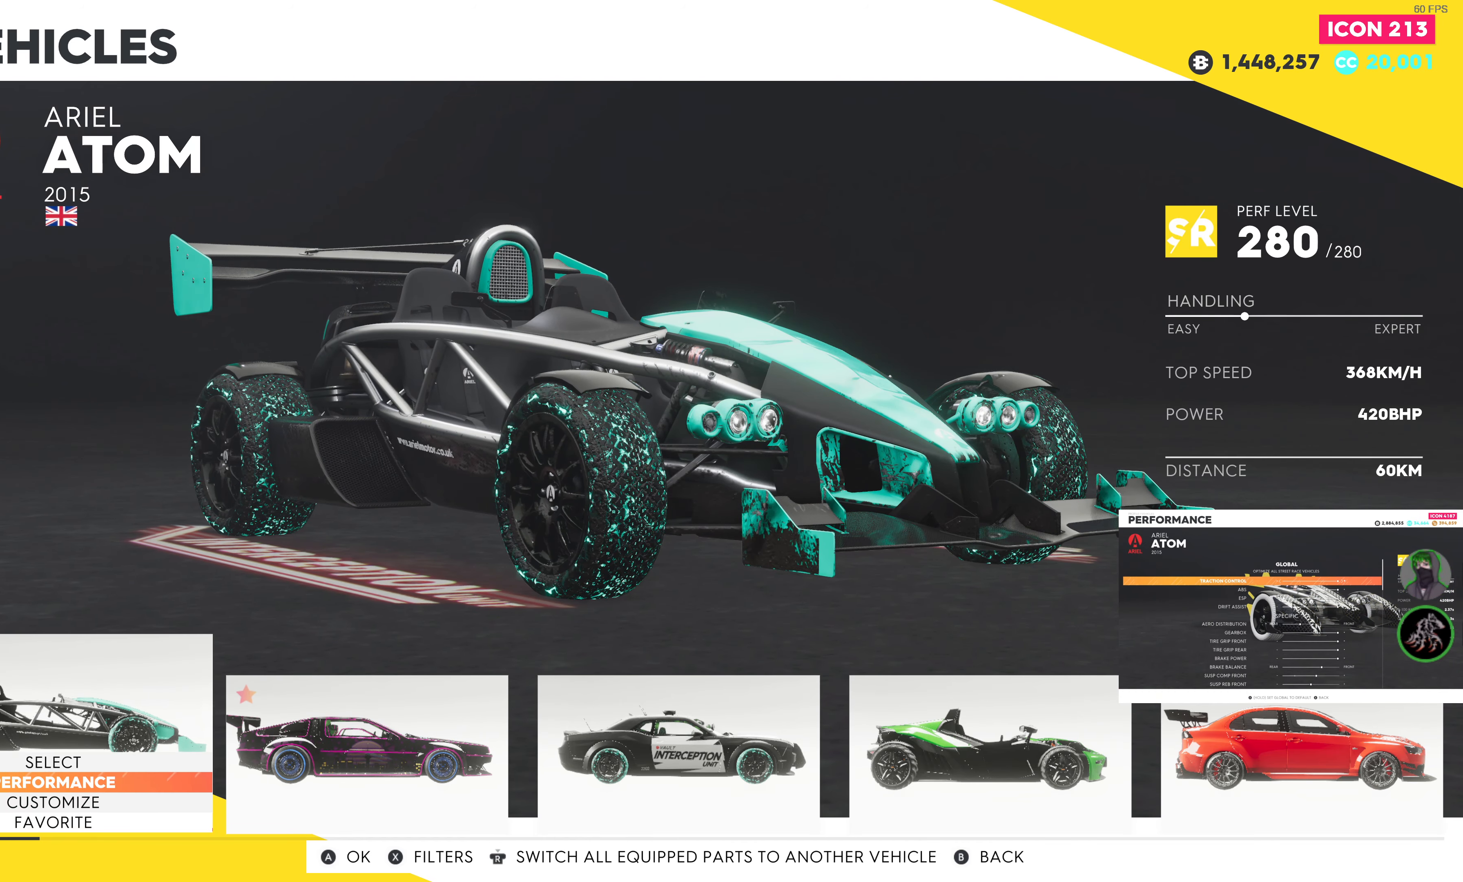
{"buttons": [], "left_stick": "center", "right_stick": "center", "events": []}
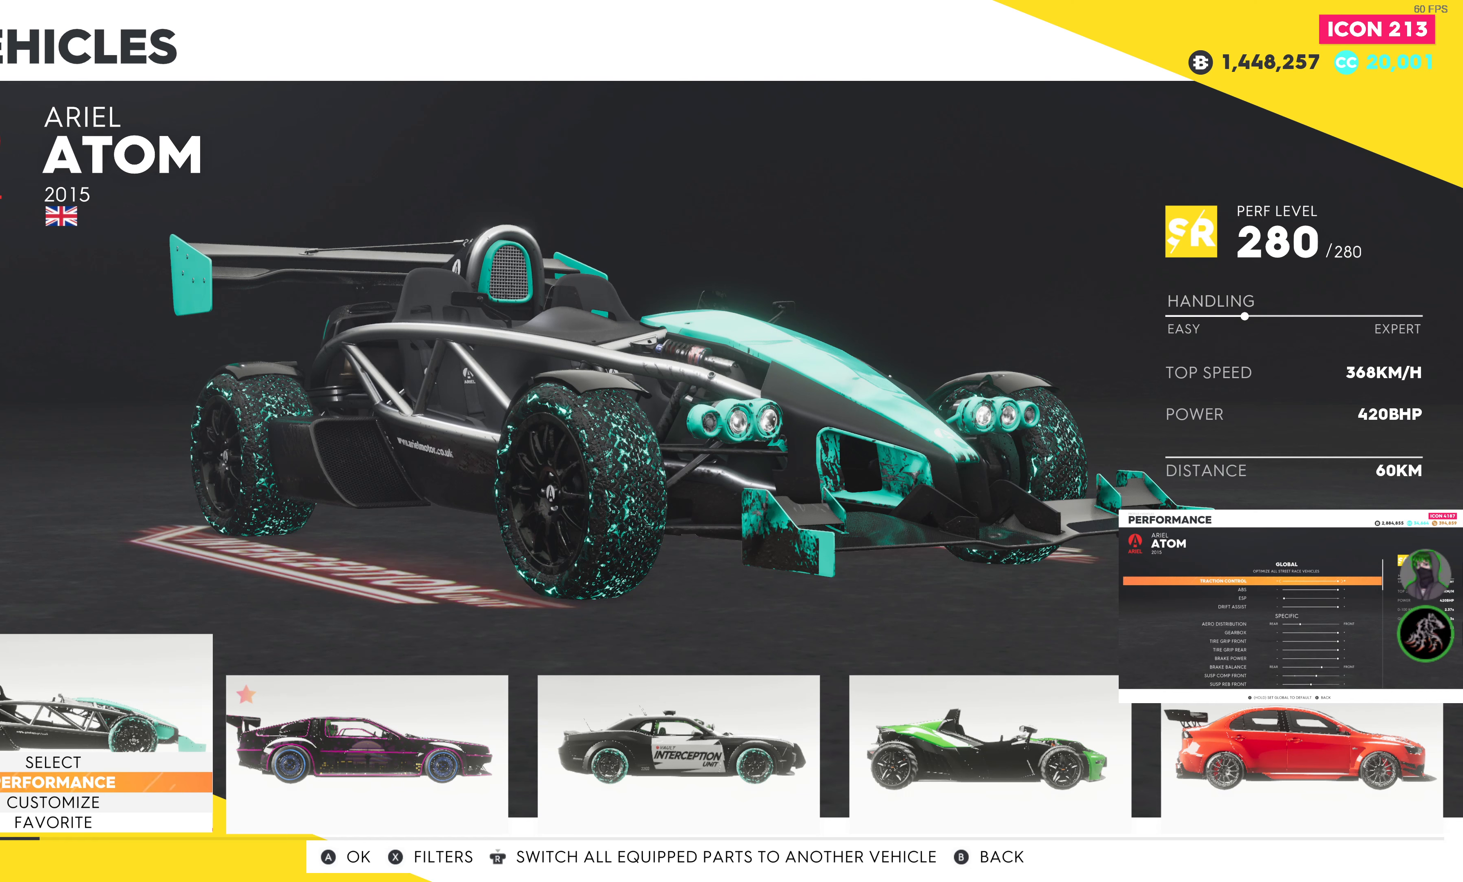
{"buttons": [], "left_stick": "center", "right_stick": "center", "events": []}
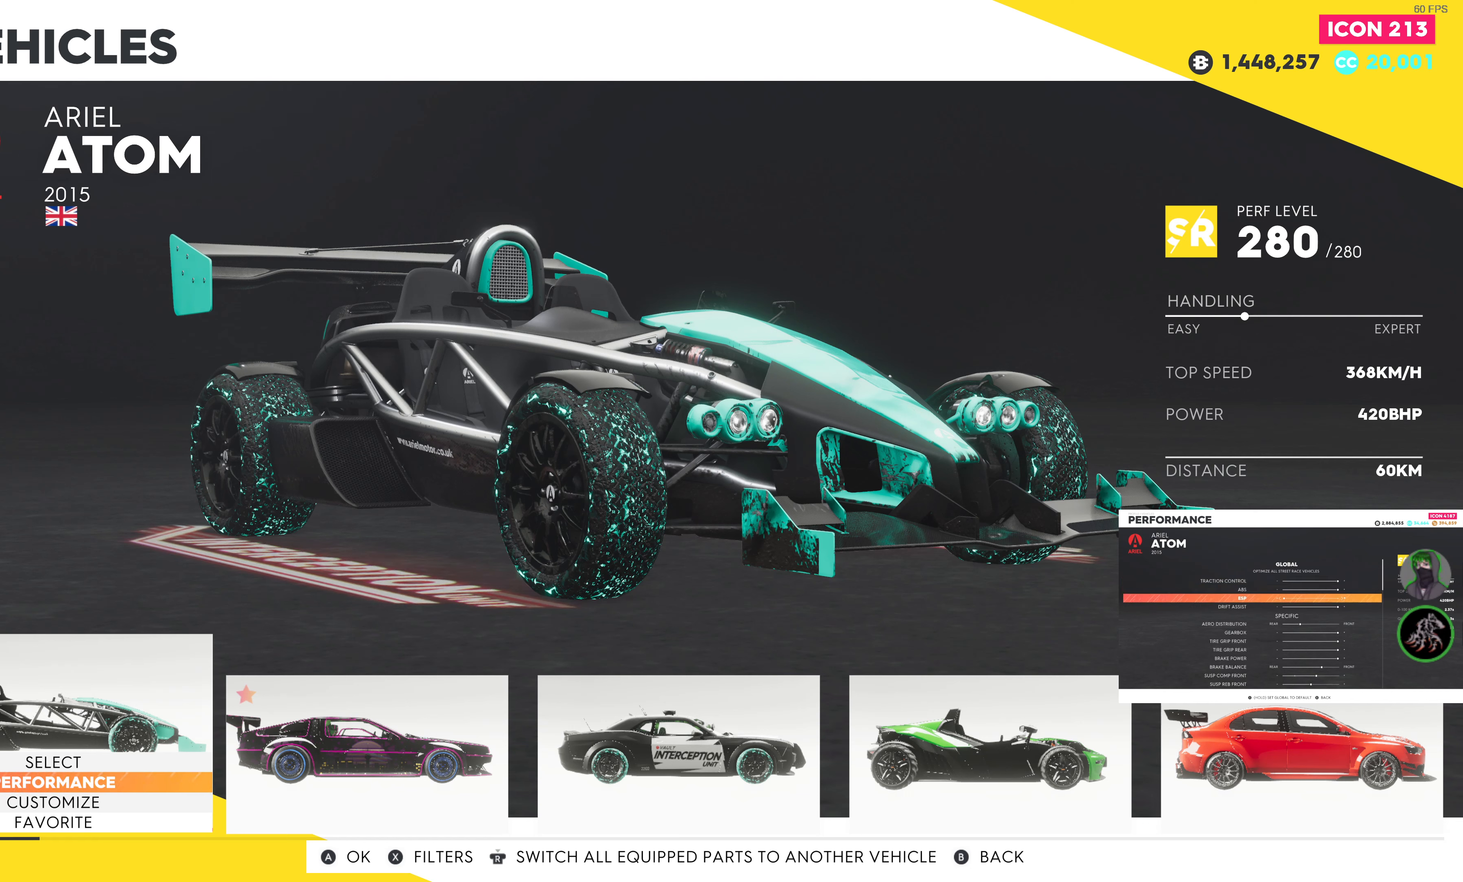
{"buttons": ["DPAD_UP"], "left_stick": "center", "right_stick": "center", "events": [[216, "DPAD_DOWN", "down"], [316, "DPAD_DOWN", "up"], [450, "DPAD_UP", "down"]]}
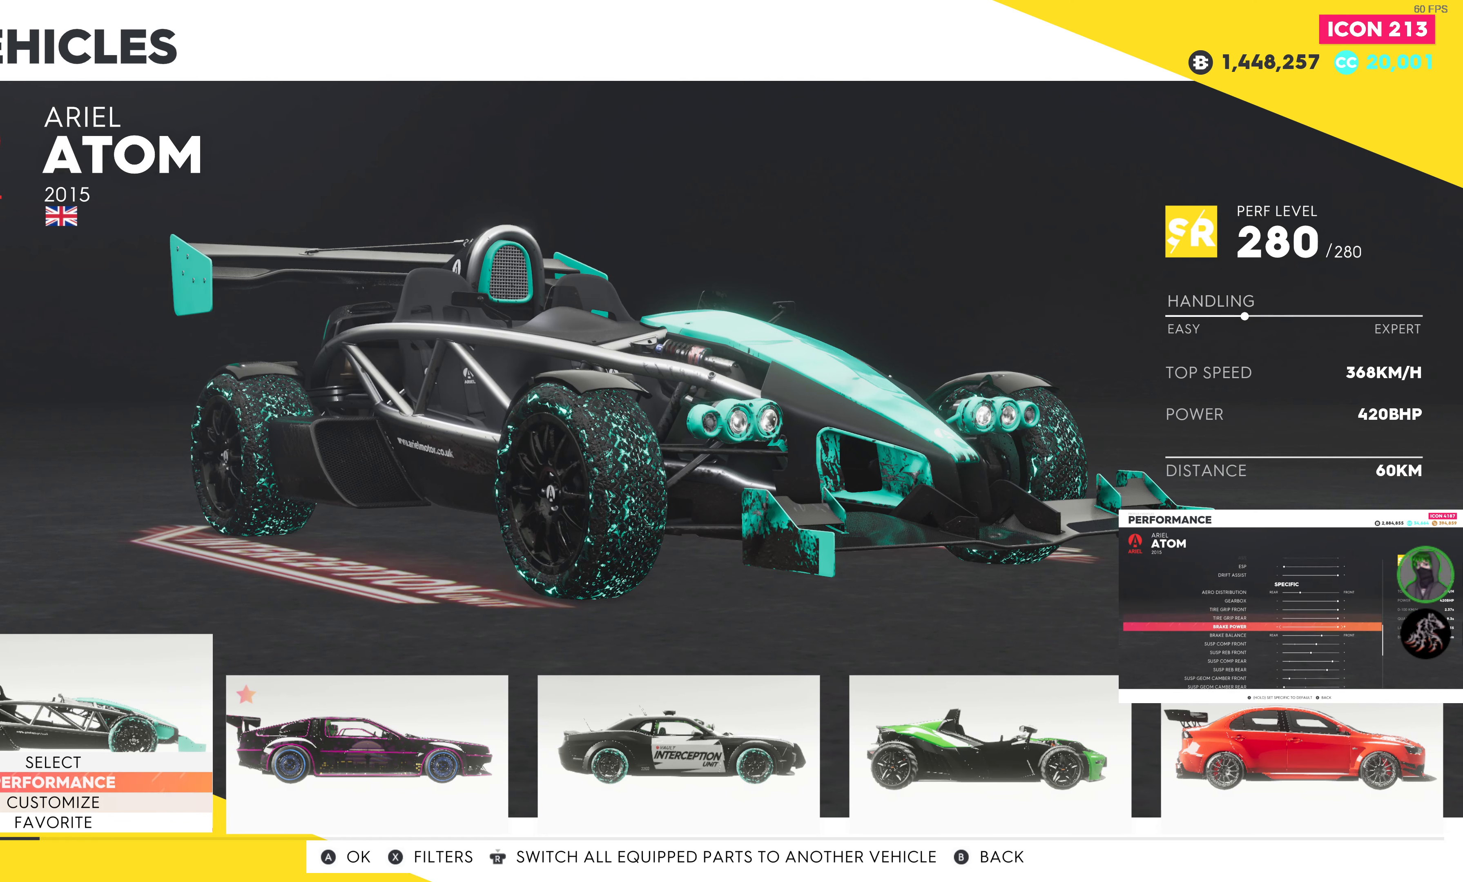
{"buttons": [], "left_stick": "center", "right_stick": "center", "events": [[50, "DPAD_UP", "up"]]}
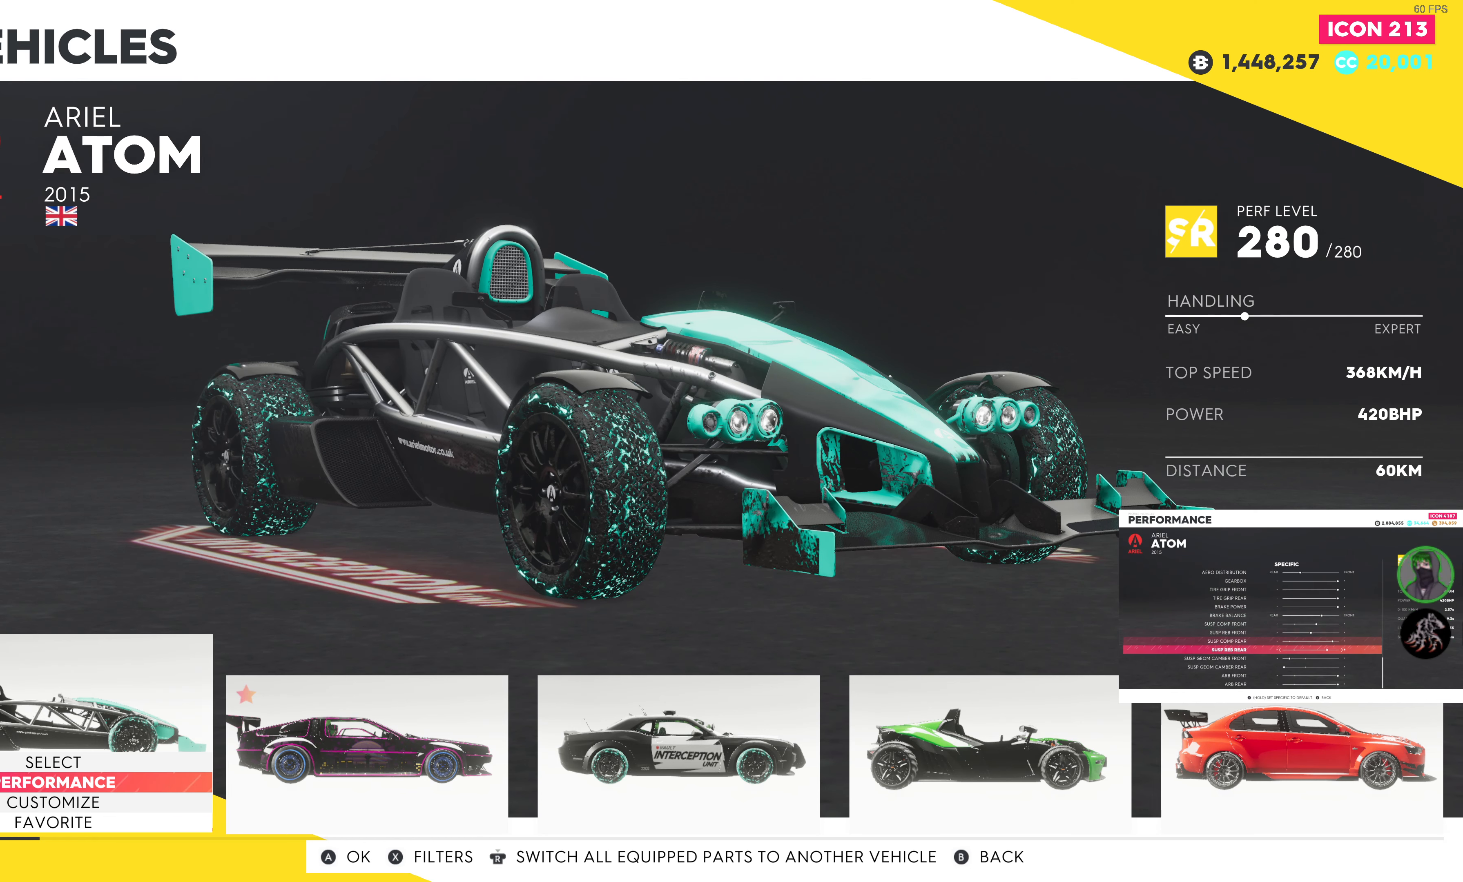
{"buttons": [], "left_stick": "center", "right_stick": "center", "events": []}
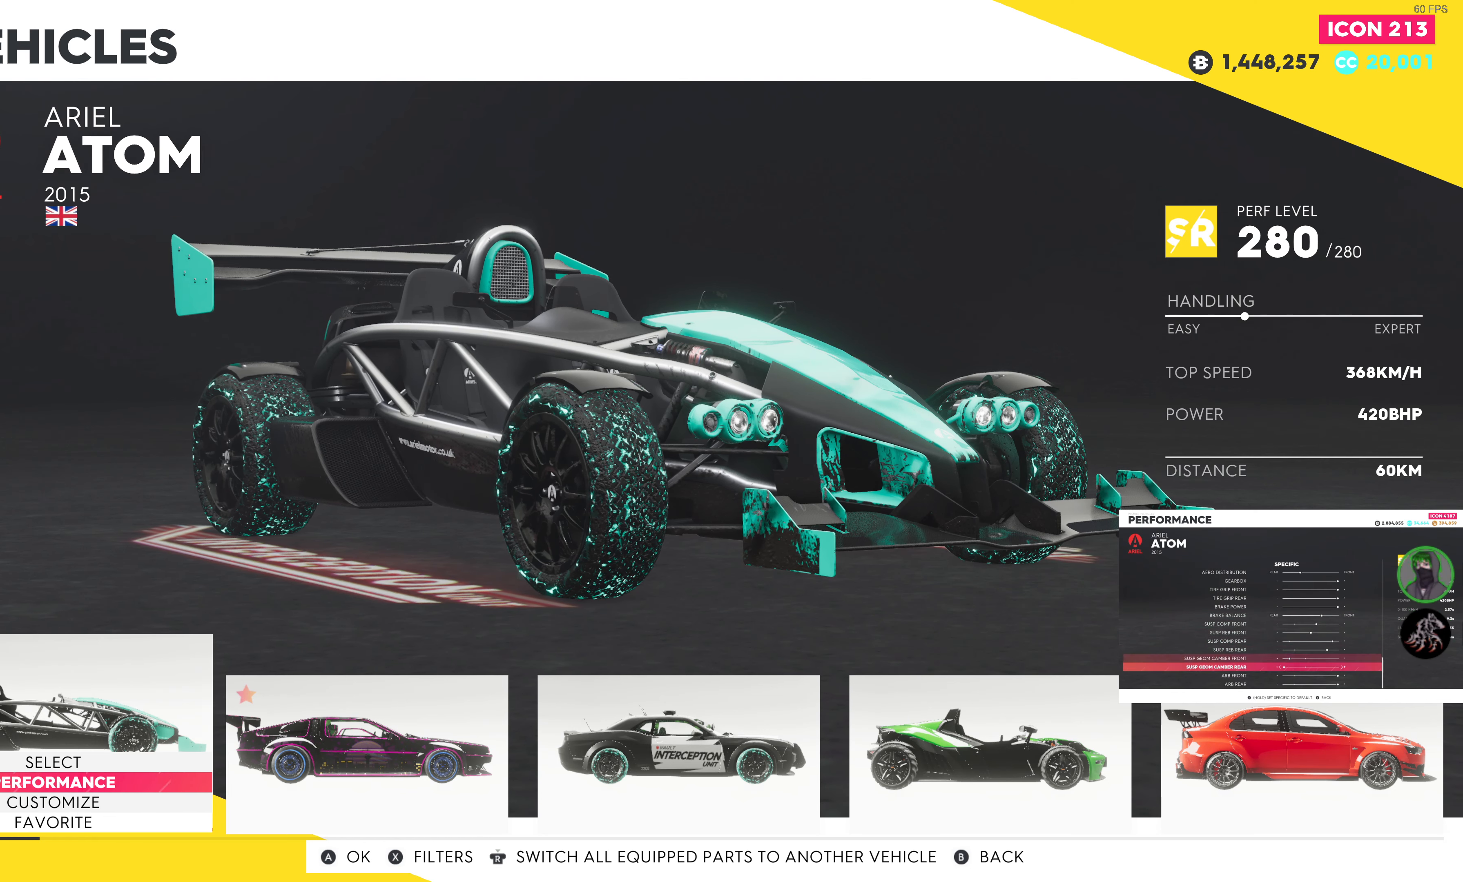
{"buttons": [], "left_stick": "center", "right_stick": "center", "events": []}
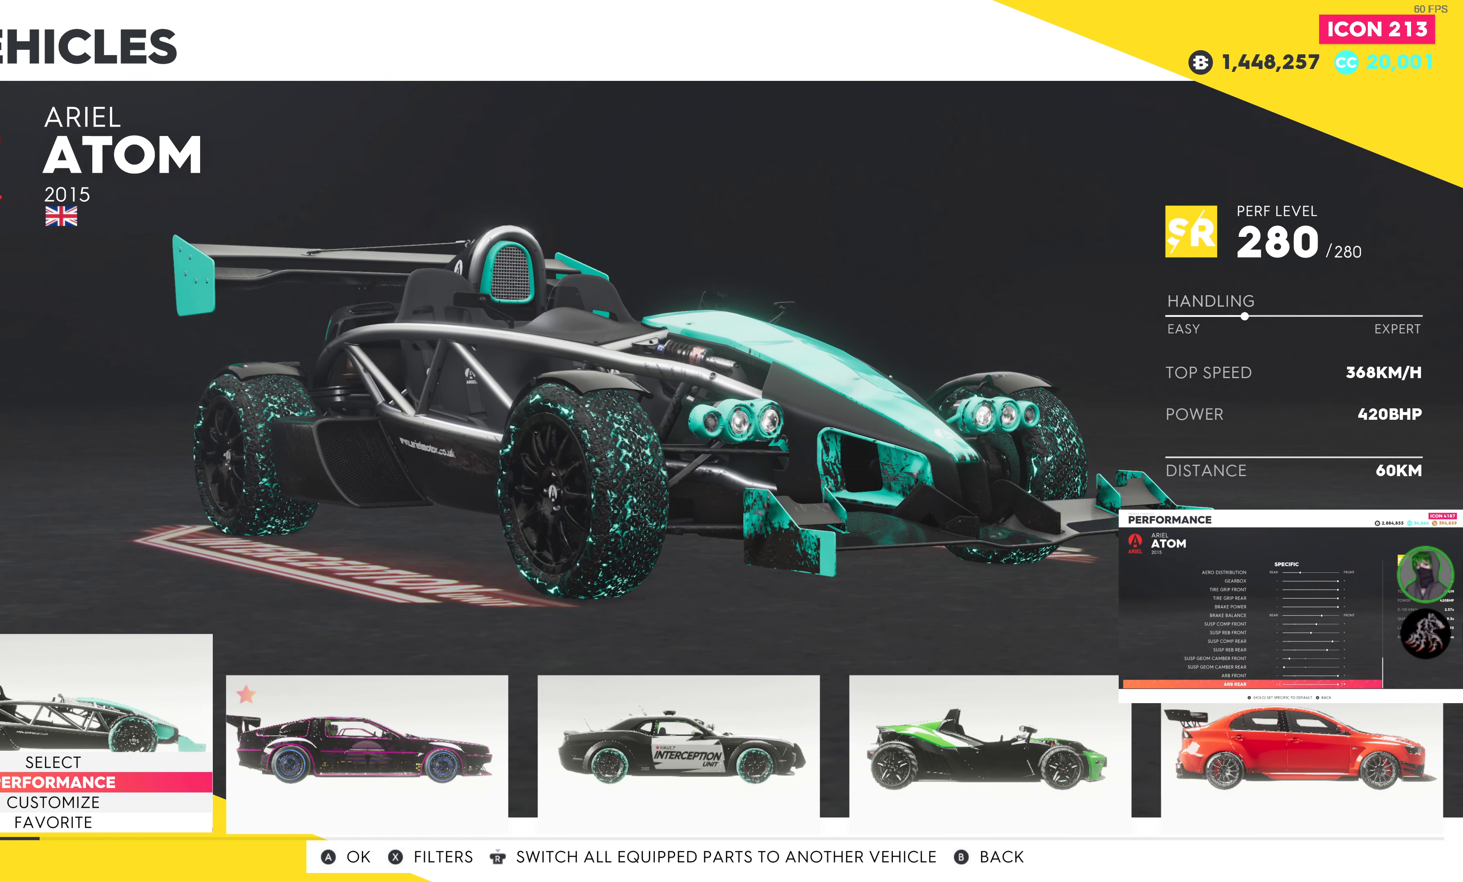
{"buttons": [], "left_stick": "center", "right_stick": "center", "events": [[383, "CROSS", "down"], [483, "CROSS", "up"]]}
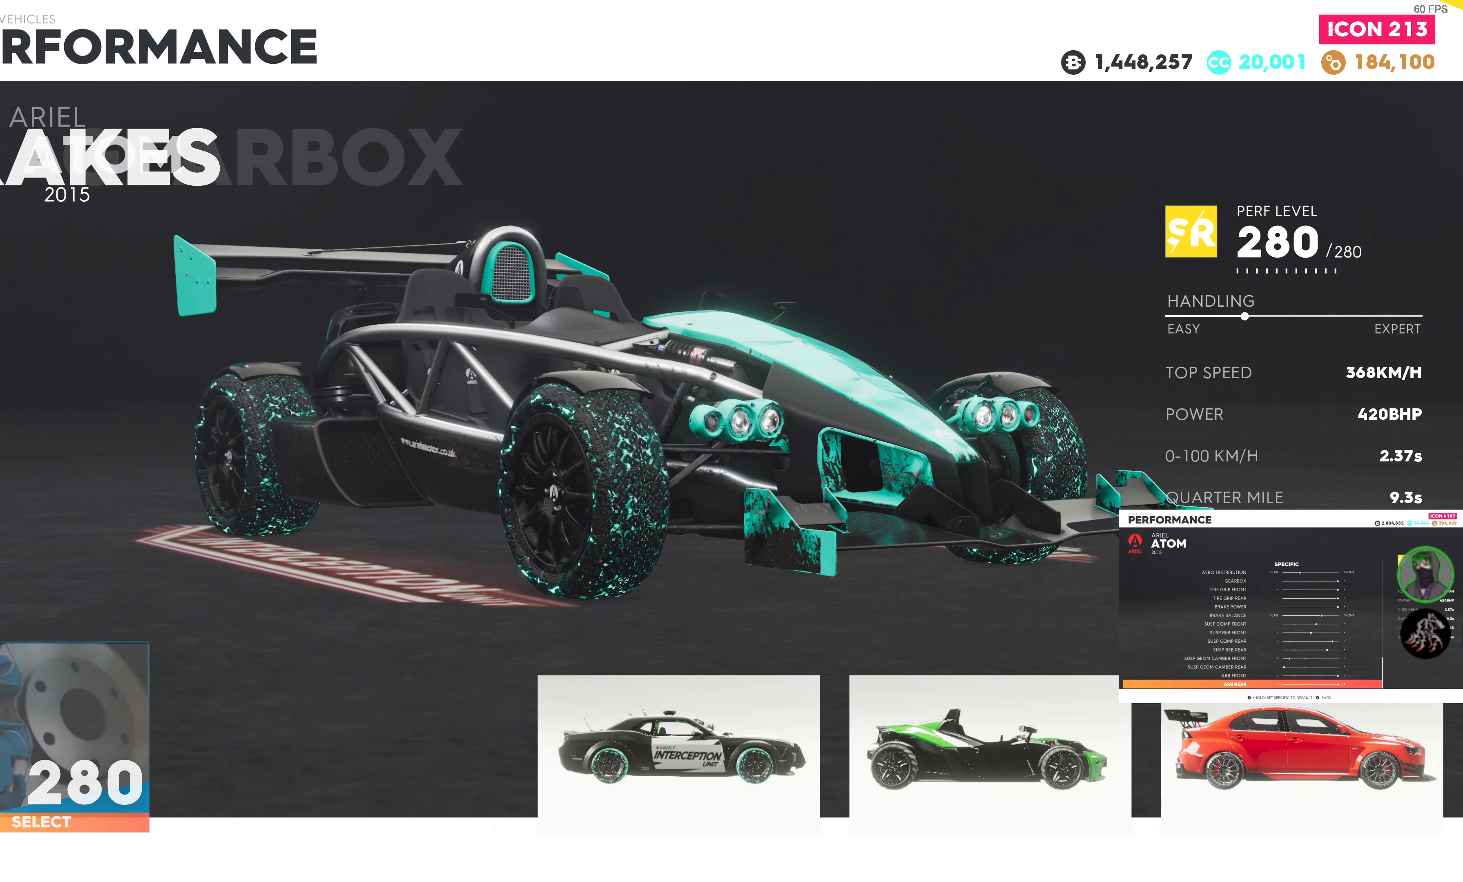
{"buttons": [], "left_stick": "center", "right_stick": "center", "events": []}
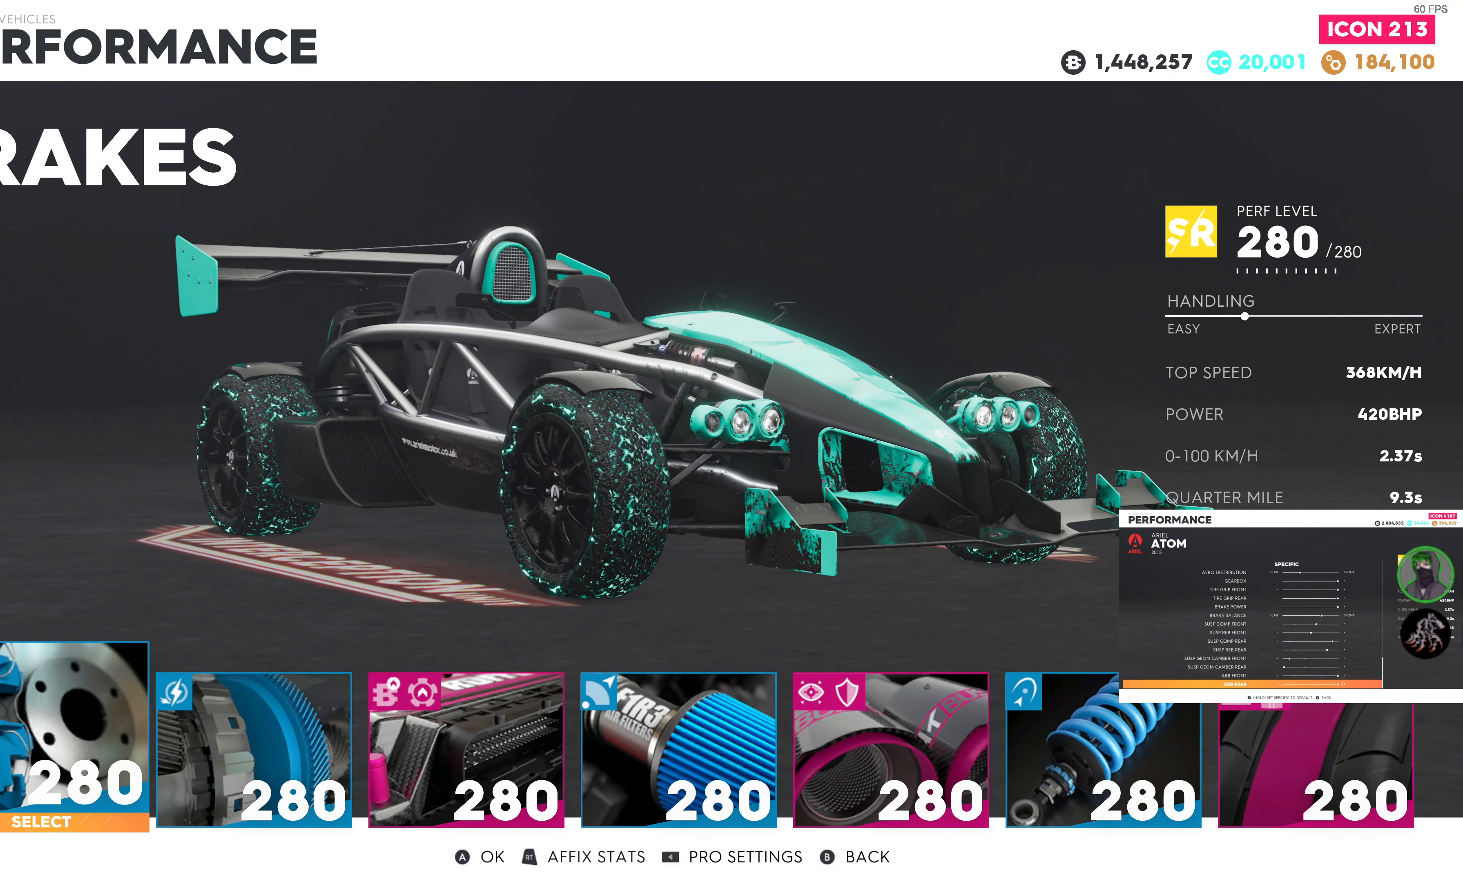
{"buttons": [], "left_stick": "center", "right_stick": "center", "events": []}
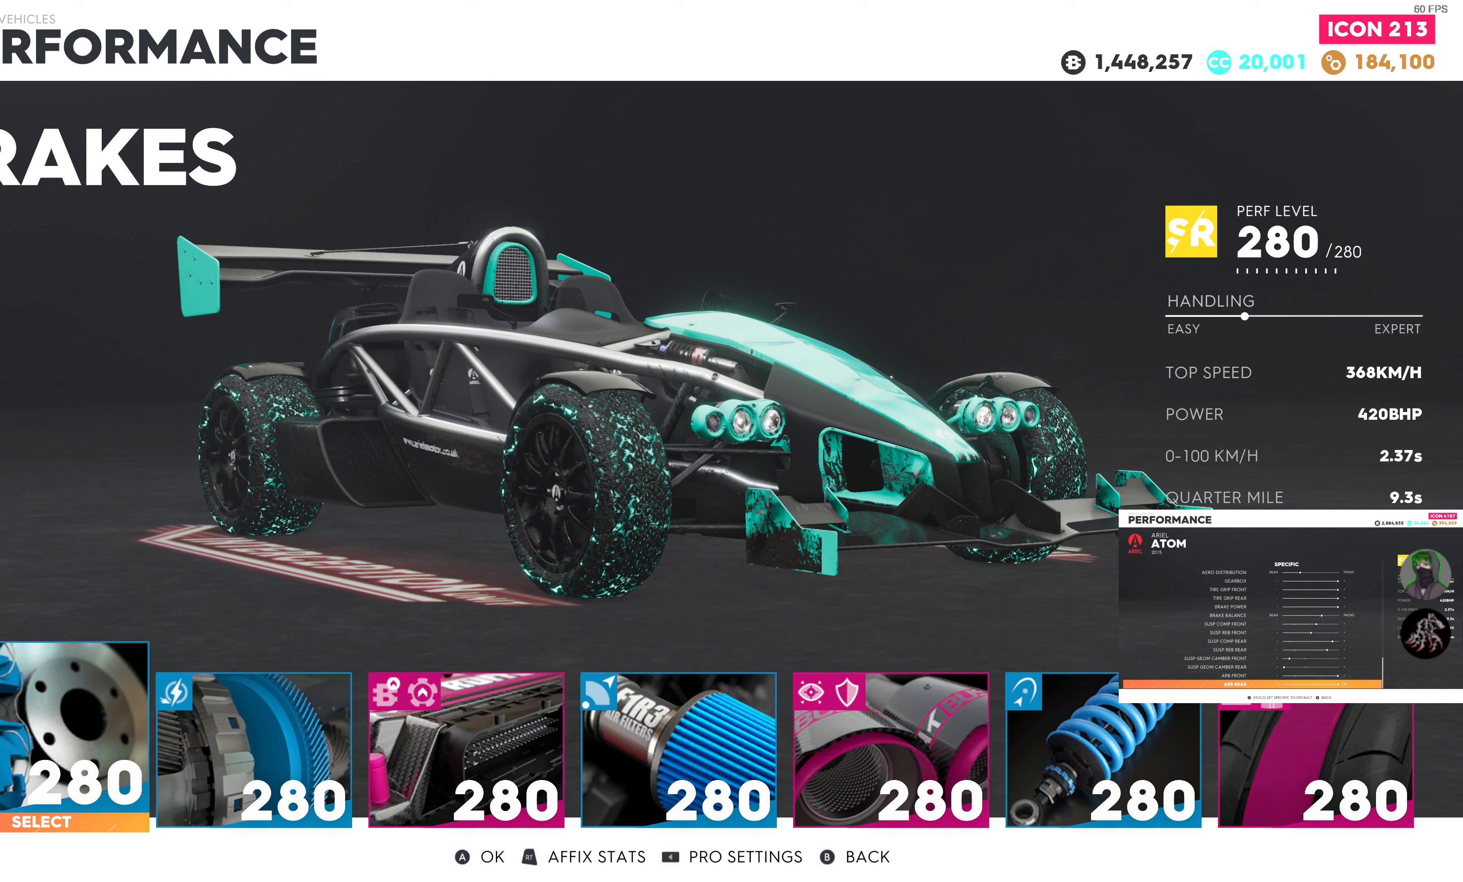
{"buttons": [], "left_stick": "center", "right_stick": "center", "events": [[300, "SELECT", "down"], [450, "SELECT", "up"]]}
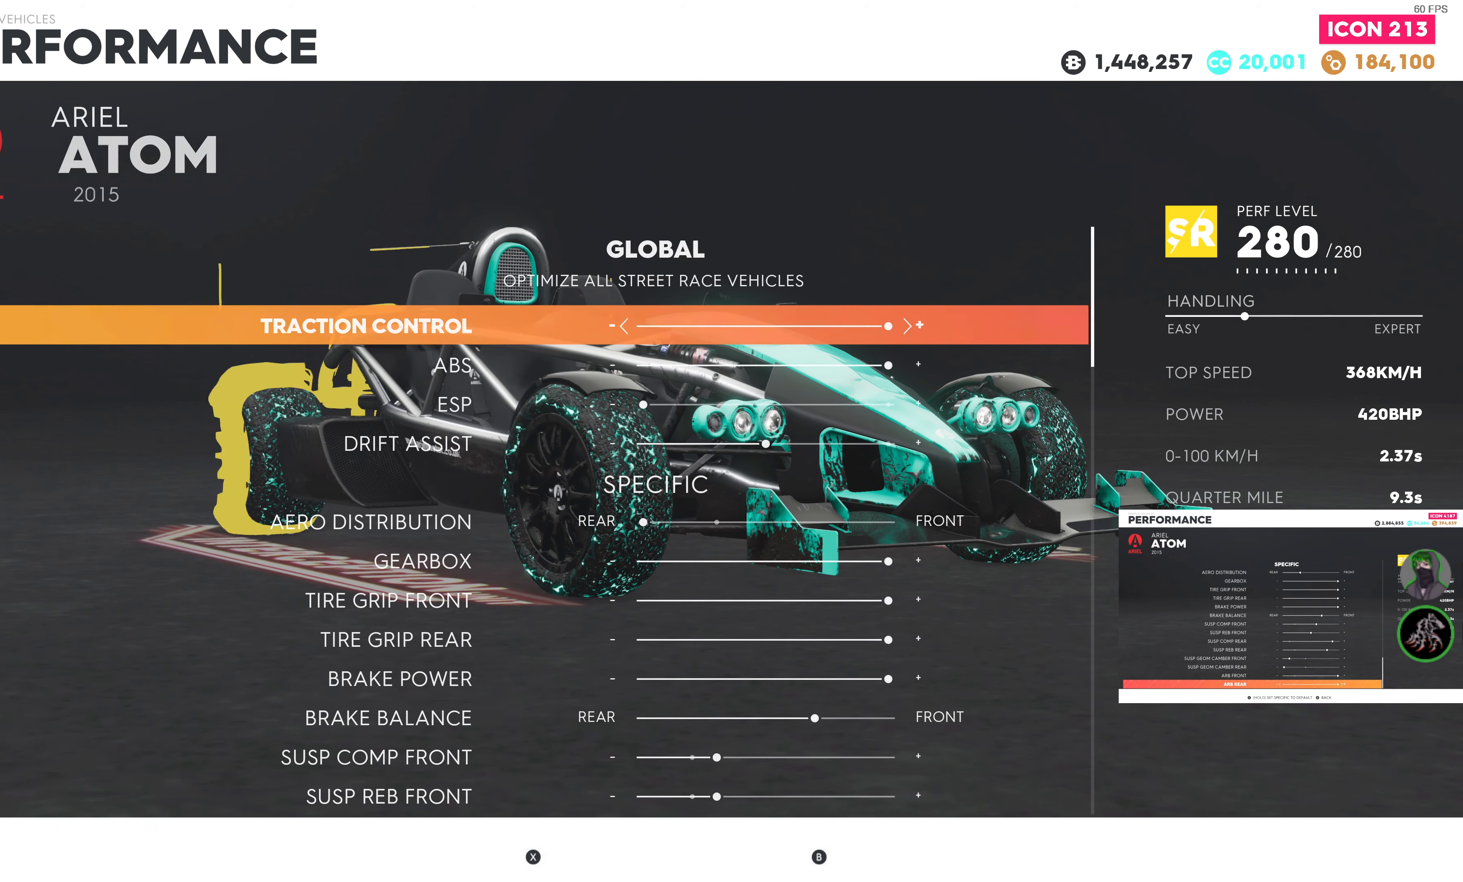
{"buttons": [], "left_stick": "center", "right_stick": "center", "events": []}
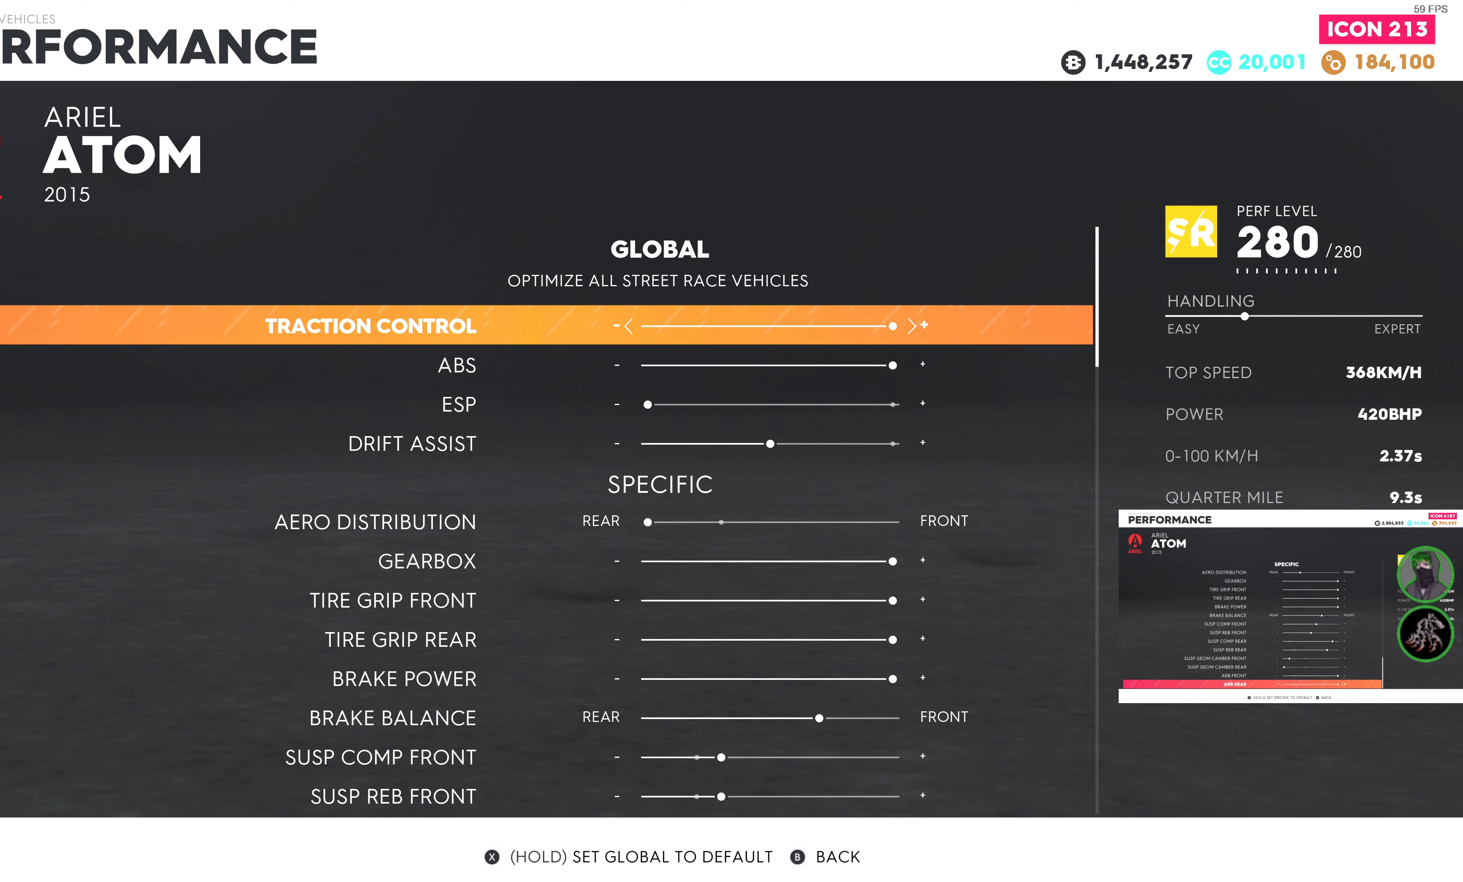
{"buttons": [], "left_stick": "center", "right_stick": "center", "events": []}
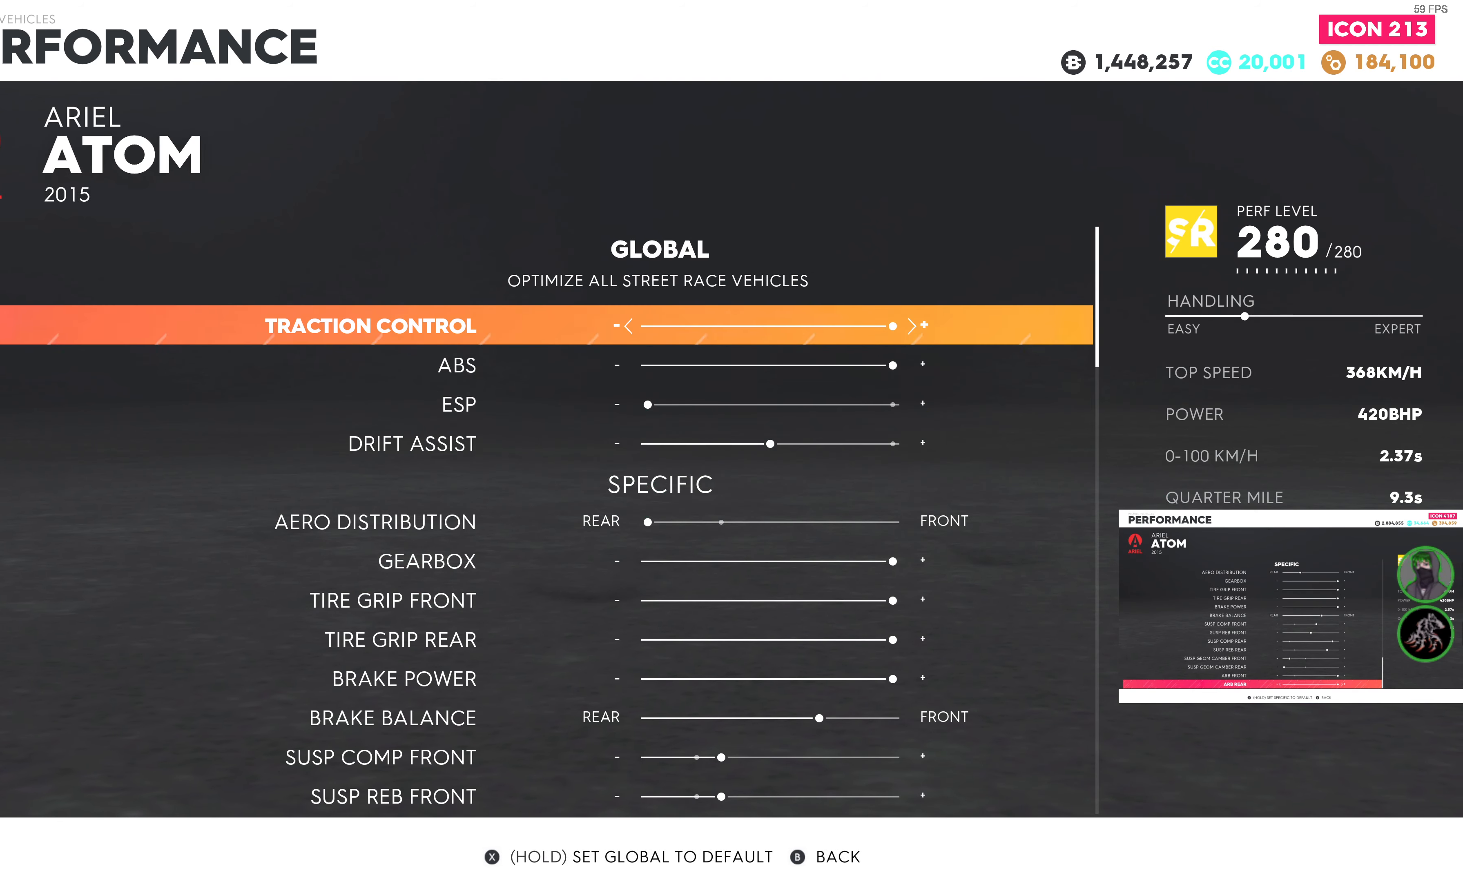
{"buttons": ["DPAD_DOWN"], "left_stick": "center", "right_stick": "center", "events": [[367, "DPAD_DOWN", "down"]]}
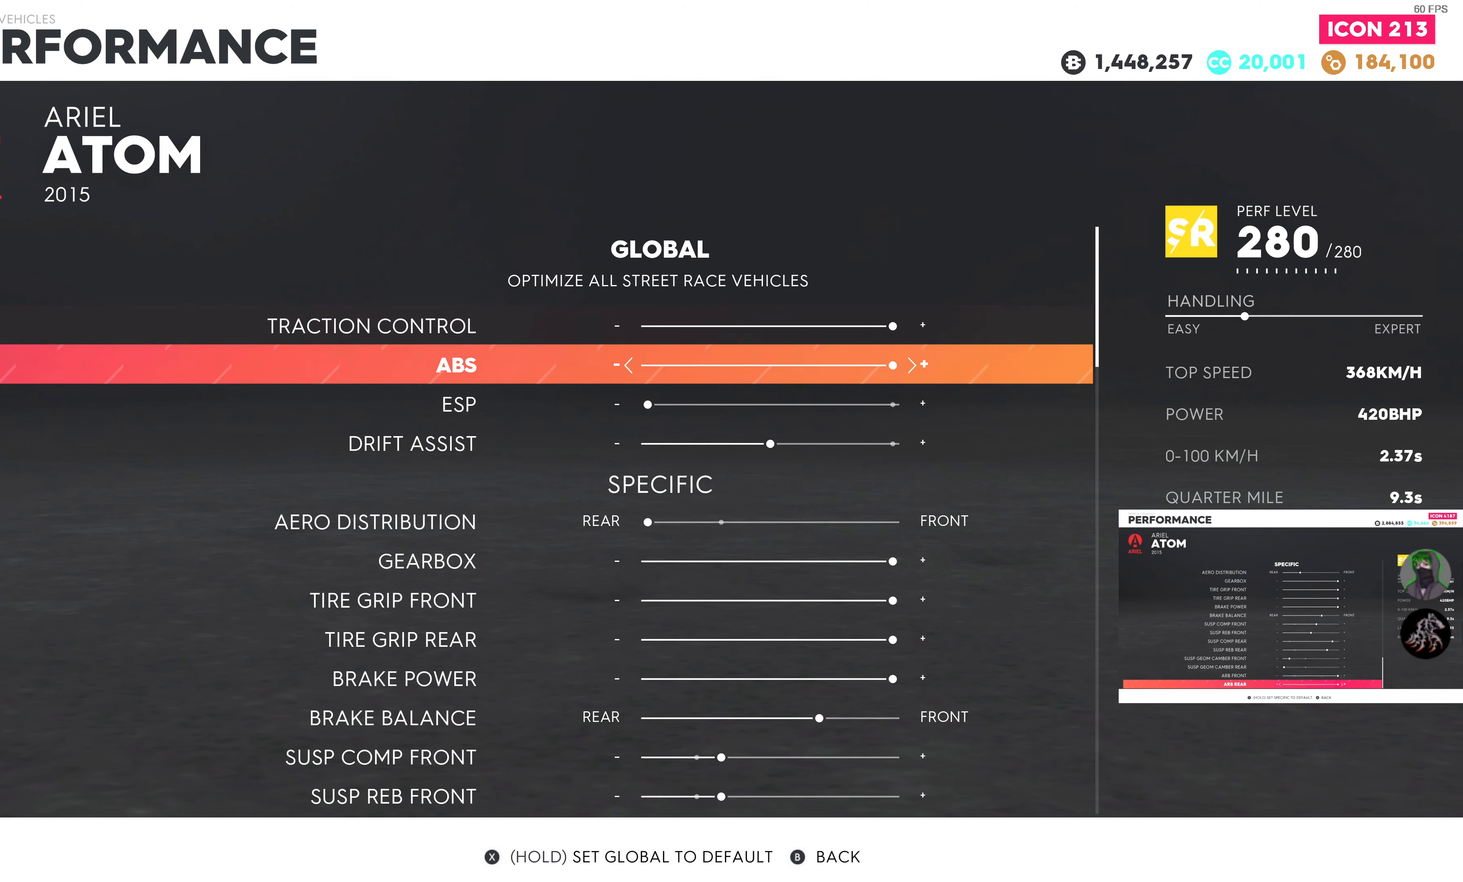
{"buttons": ["DPAD_DOWN"], "left_stick": "center", "right_stick": "center", "events": []}
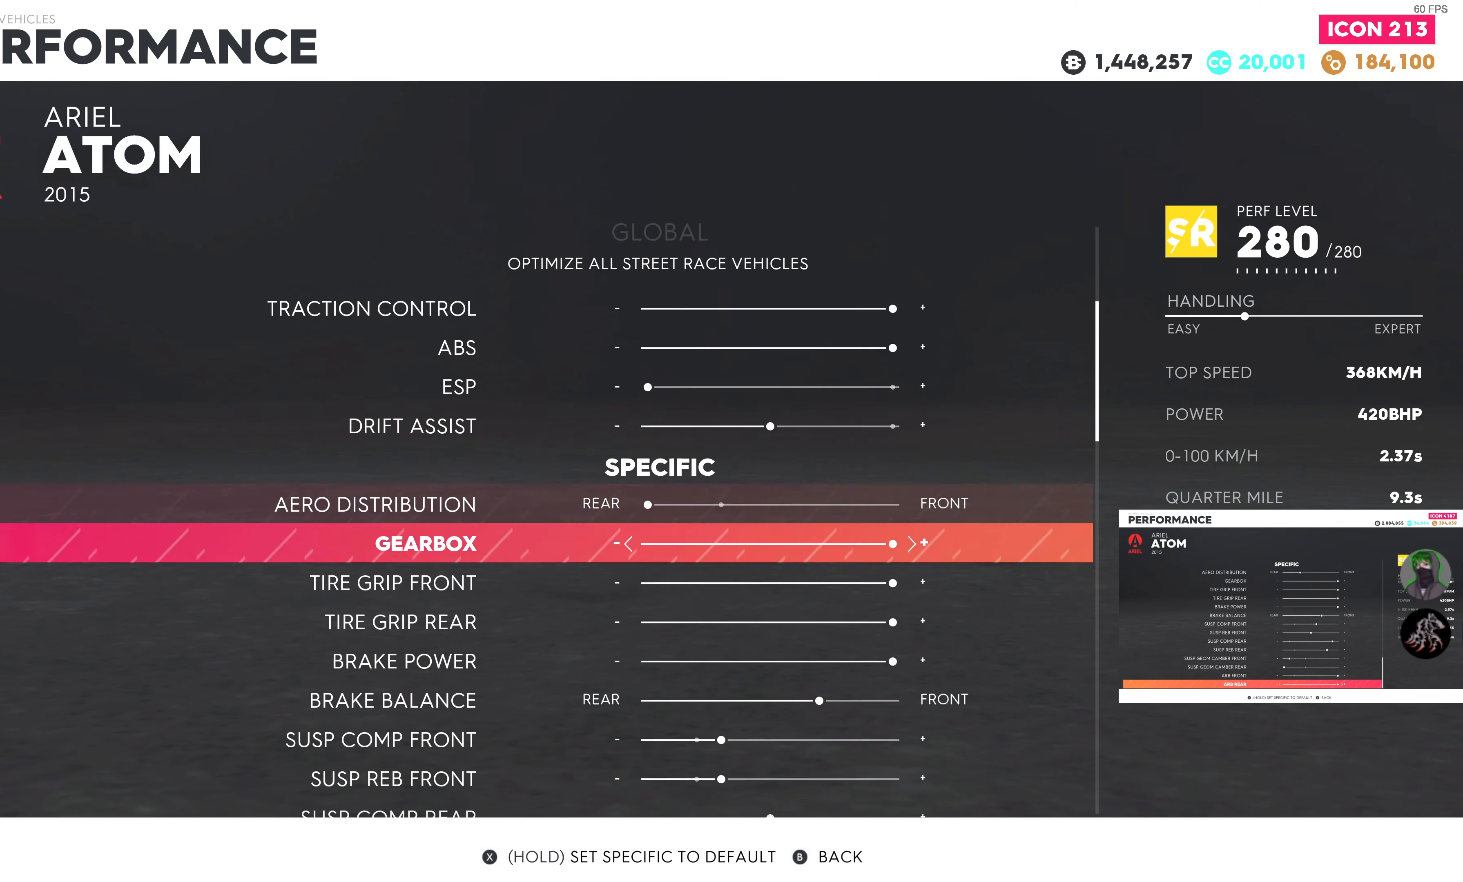
{"buttons": ["DPAD_DOWN"], "left_stick": "center", "right_stick": "center", "events": []}
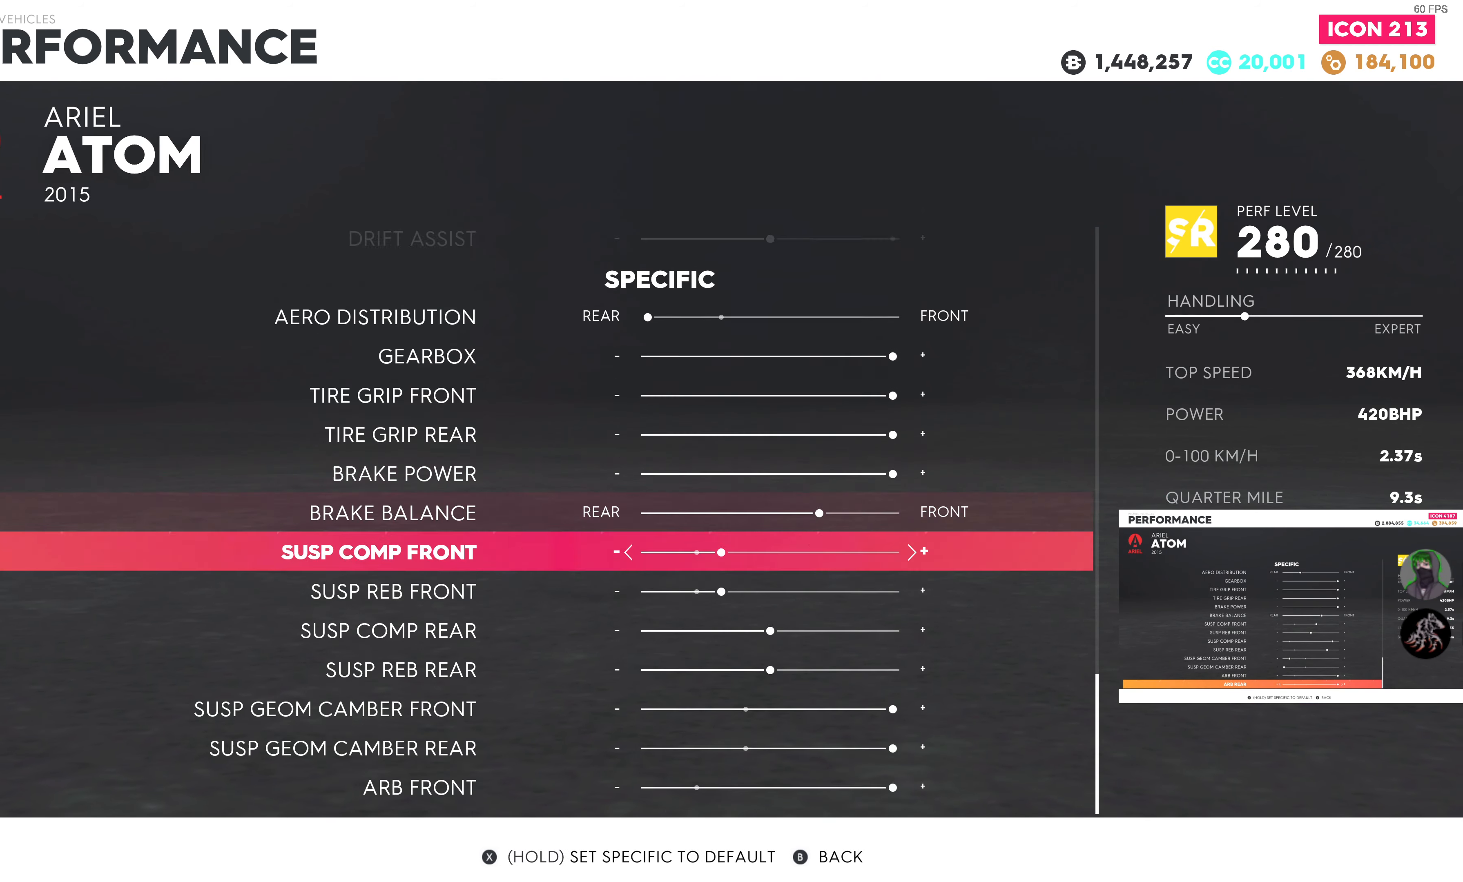
{"buttons": ["DPAD_DOWN"], "left_stick": "center", "right_stick": "center", "events": []}
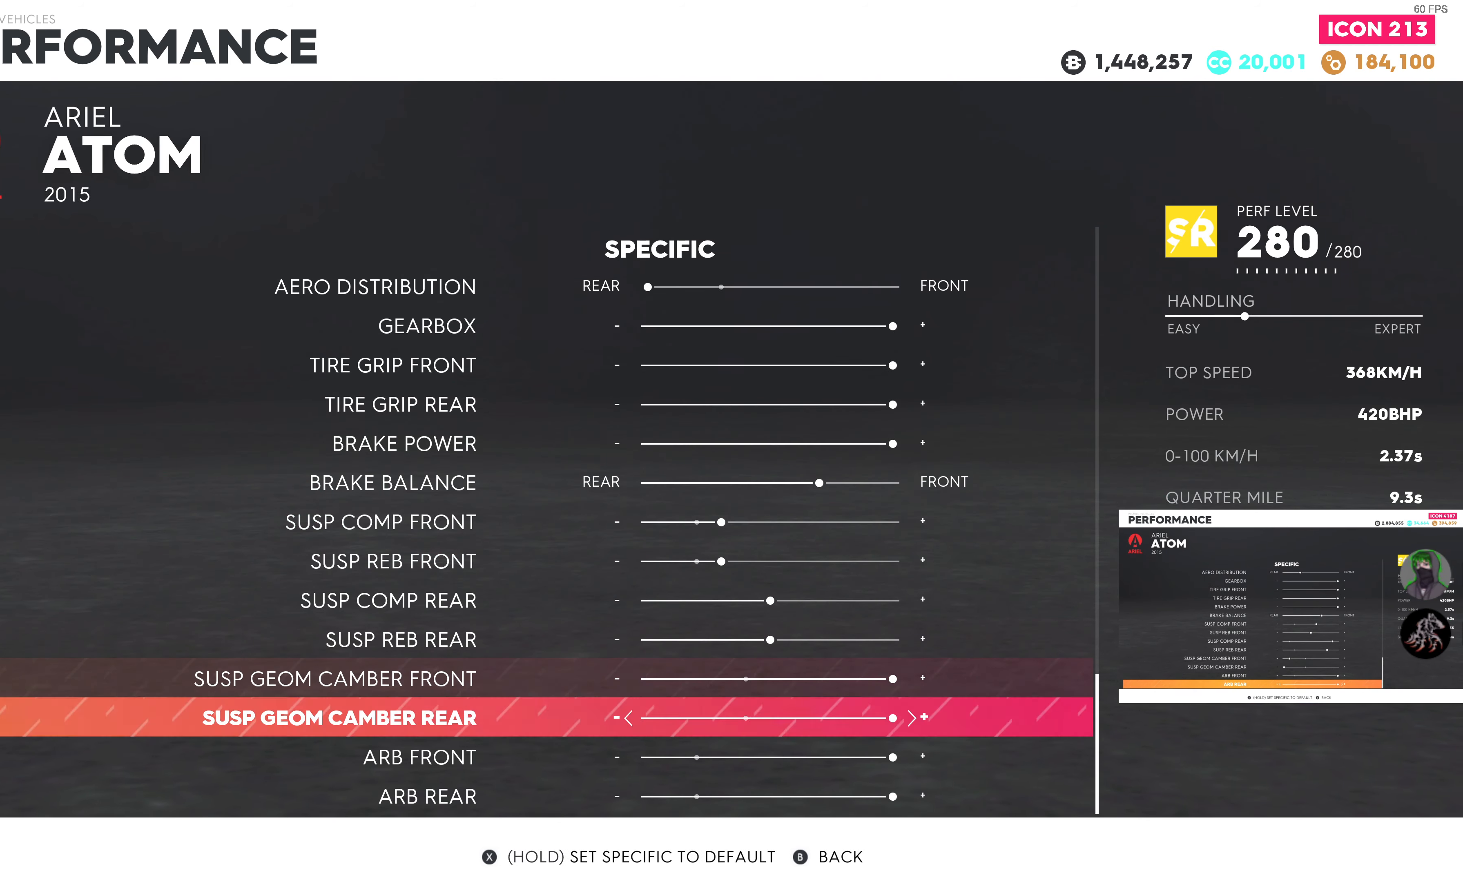
{"buttons": [], "left_stick": "center", "right_stick": "center", "events": [[167, "DPAD_DOWN", "up"]]}